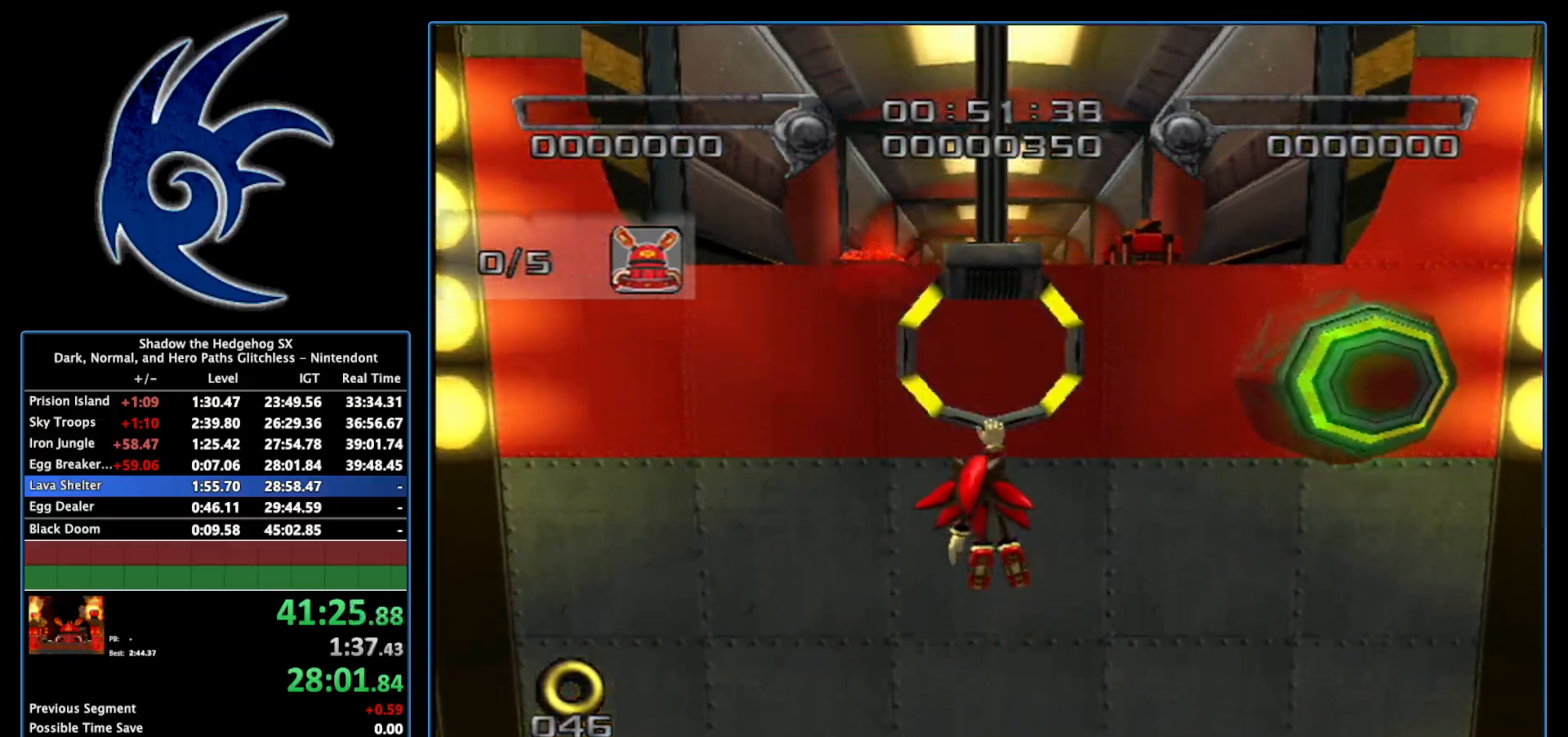
Gameplay with a controller (Nintendo layout); each line is a JSON object with the inputs held at the frame after it. "events" lists button and stick changes between this image and that frame as [ms after this image, input, new state], when the widget could be followed in between. Not read: L3 R3.
{"buttons": ["A"], "left_stick": "up", "right_stick": "center", "events": [[450, "A", "down"]]}
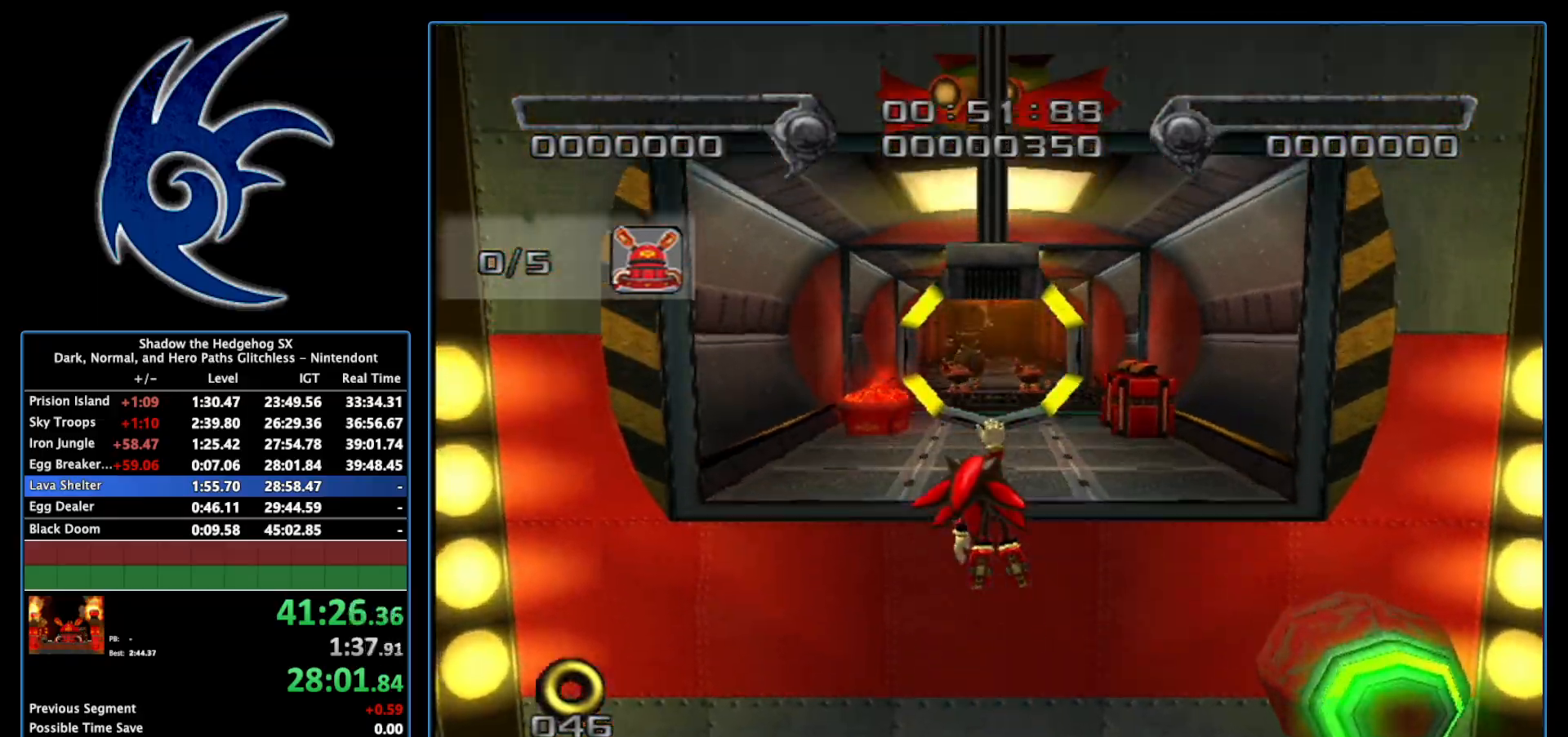
{"buttons": [], "left_stick": "up", "right_stick": "center", "events": [[50, "A", "up"]]}
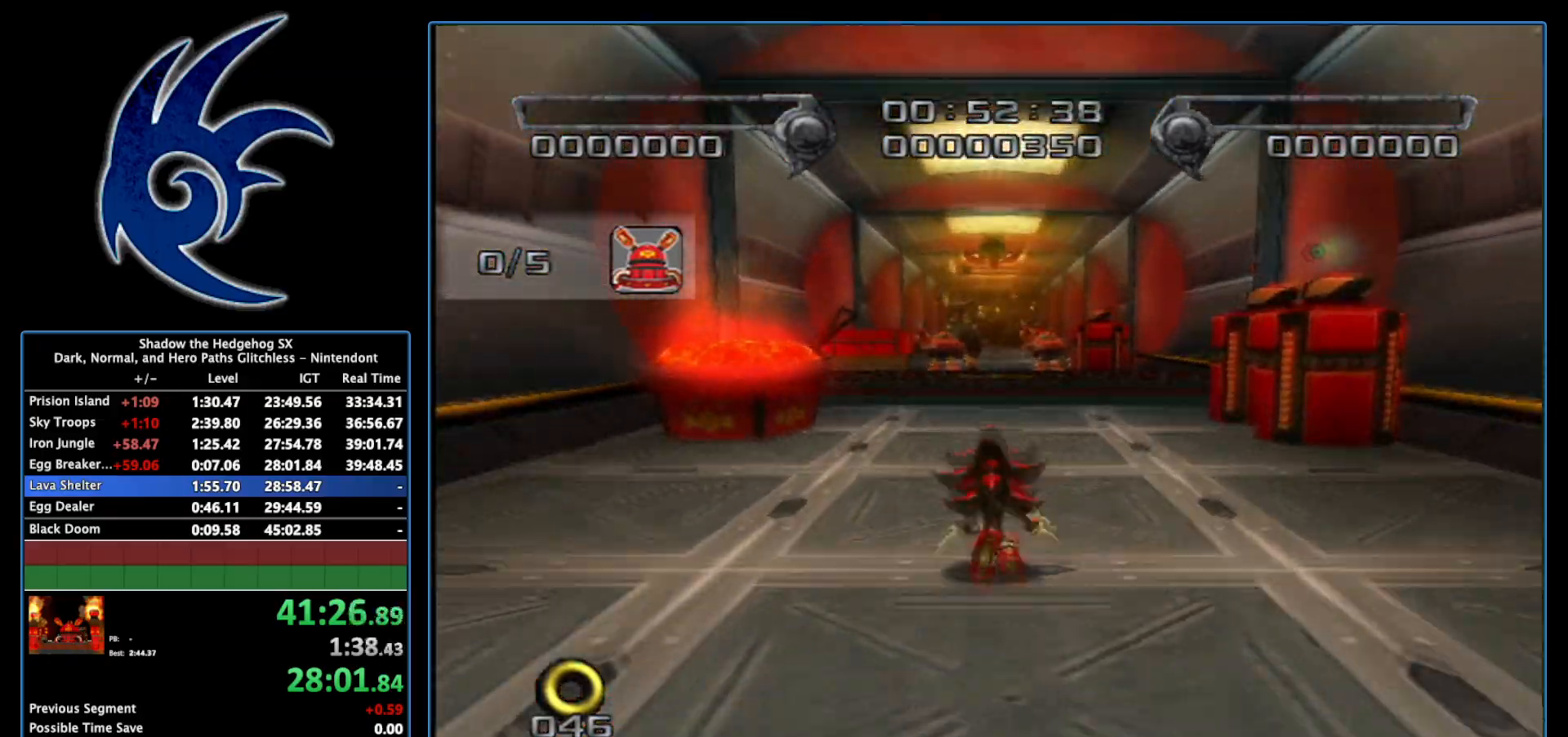
{"buttons": [], "left_stick": "up", "right_stick": "center", "events": [[283, "A", "down"], [333, "A", "up"], [400, "A", "down"], [450, "A", "up"]]}
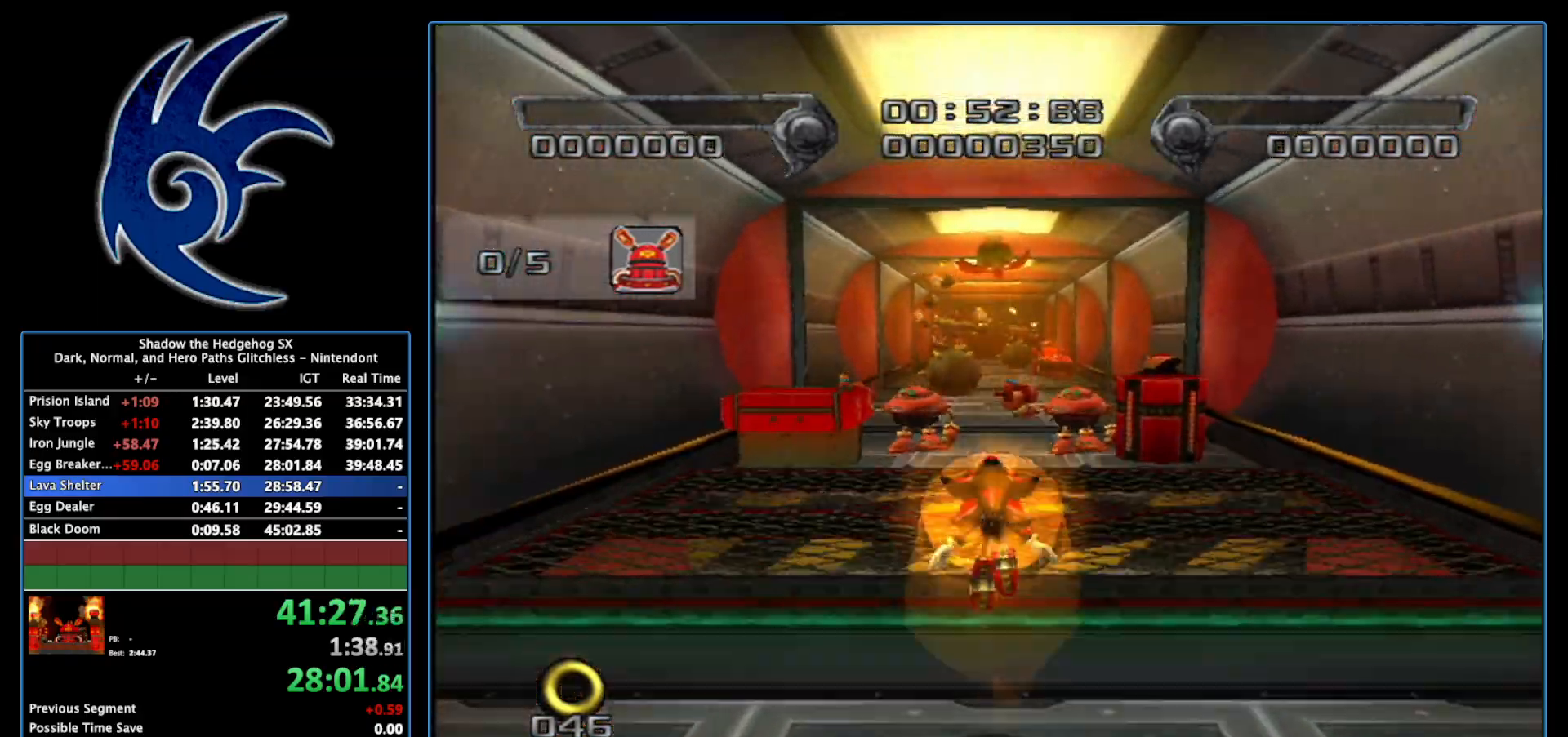
{"buttons": [], "left_stick": "up", "right_stick": "center", "events": []}
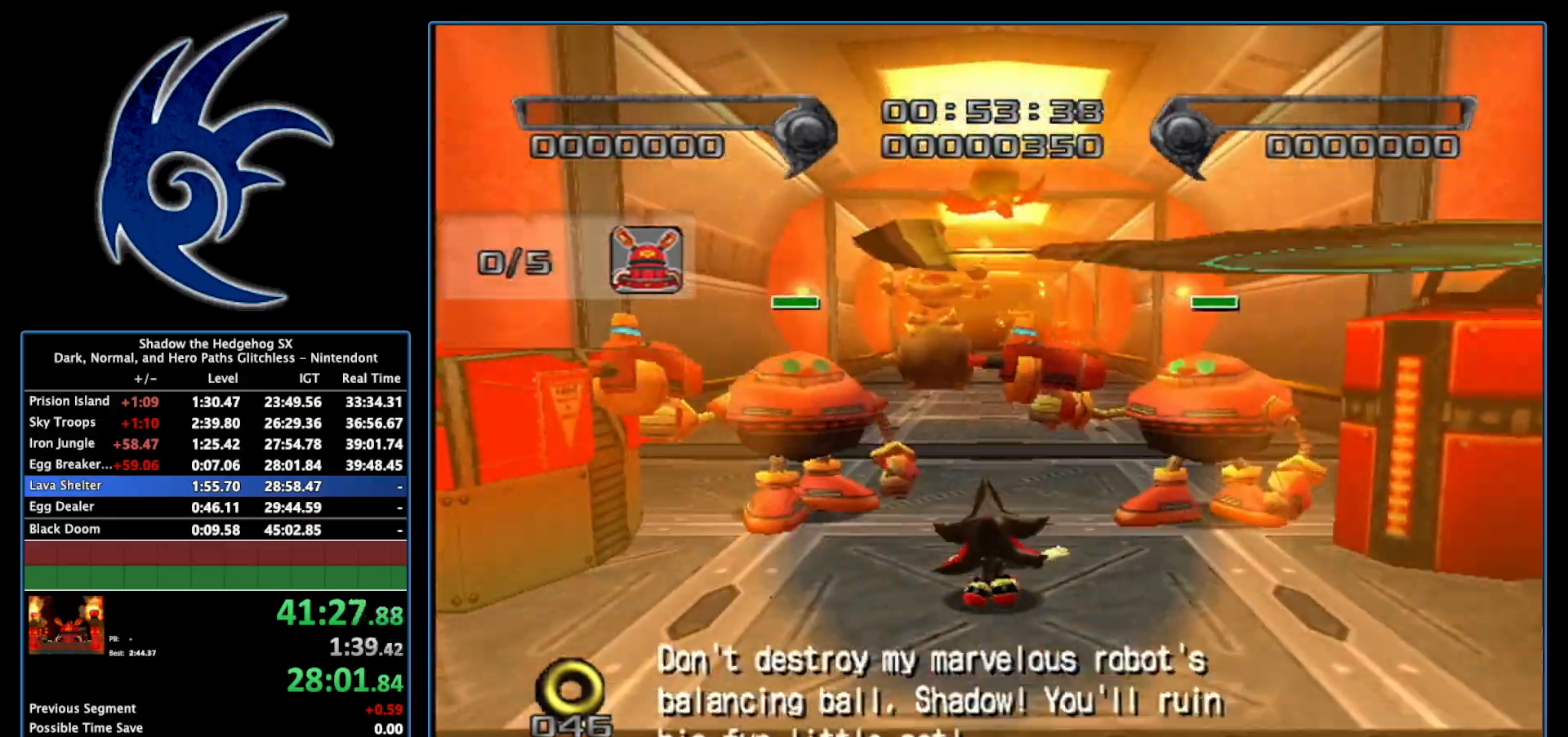
{"buttons": [], "left_stick": "up-left", "right_stick": "center", "events": [[467, "left_stick", "up-left"]]}
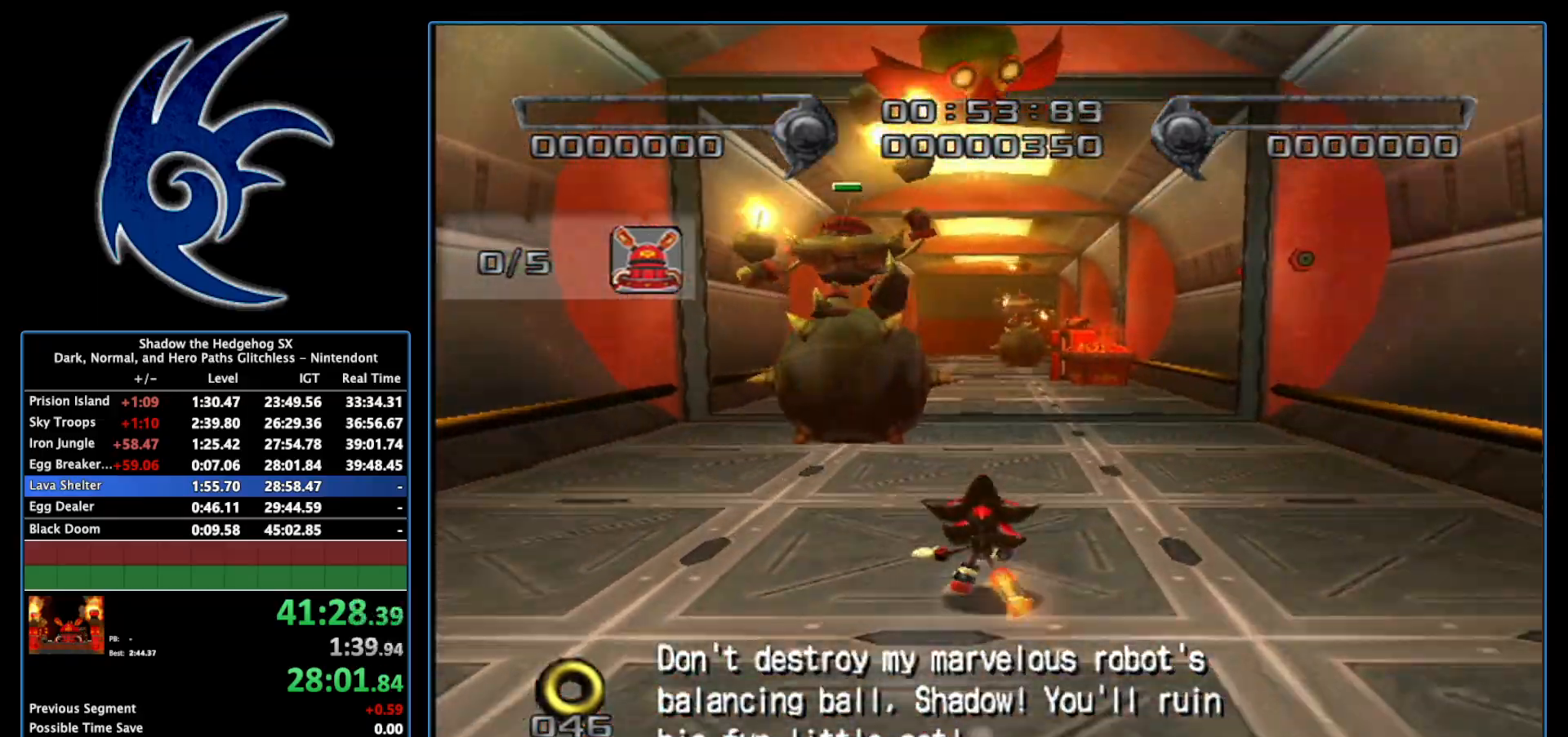
{"buttons": [], "left_stick": "up", "right_stick": "center", "events": [[117, "left_stick", "up"]]}
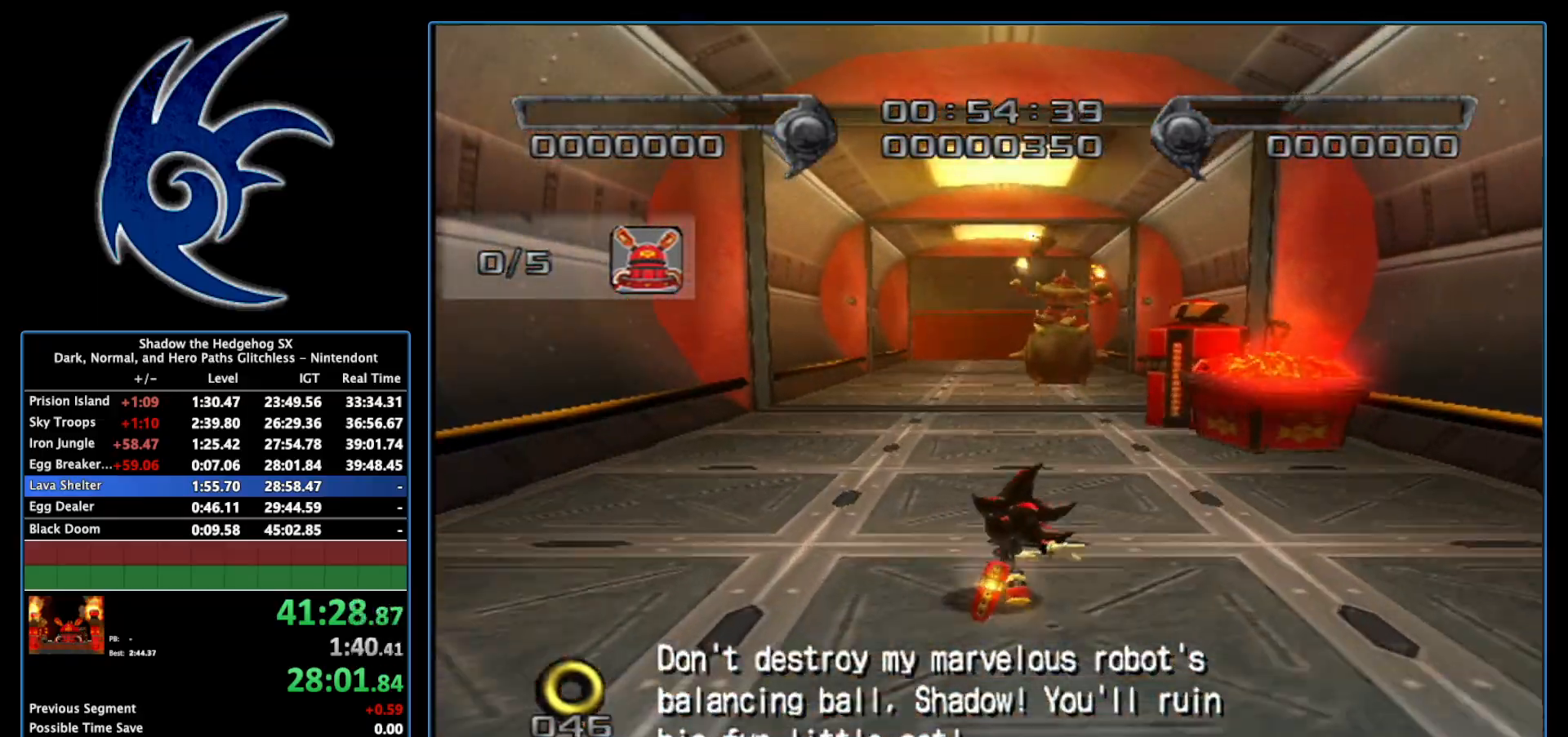
{"buttons": [], "left_stick": "up", "right_stick": "center", "events": []}
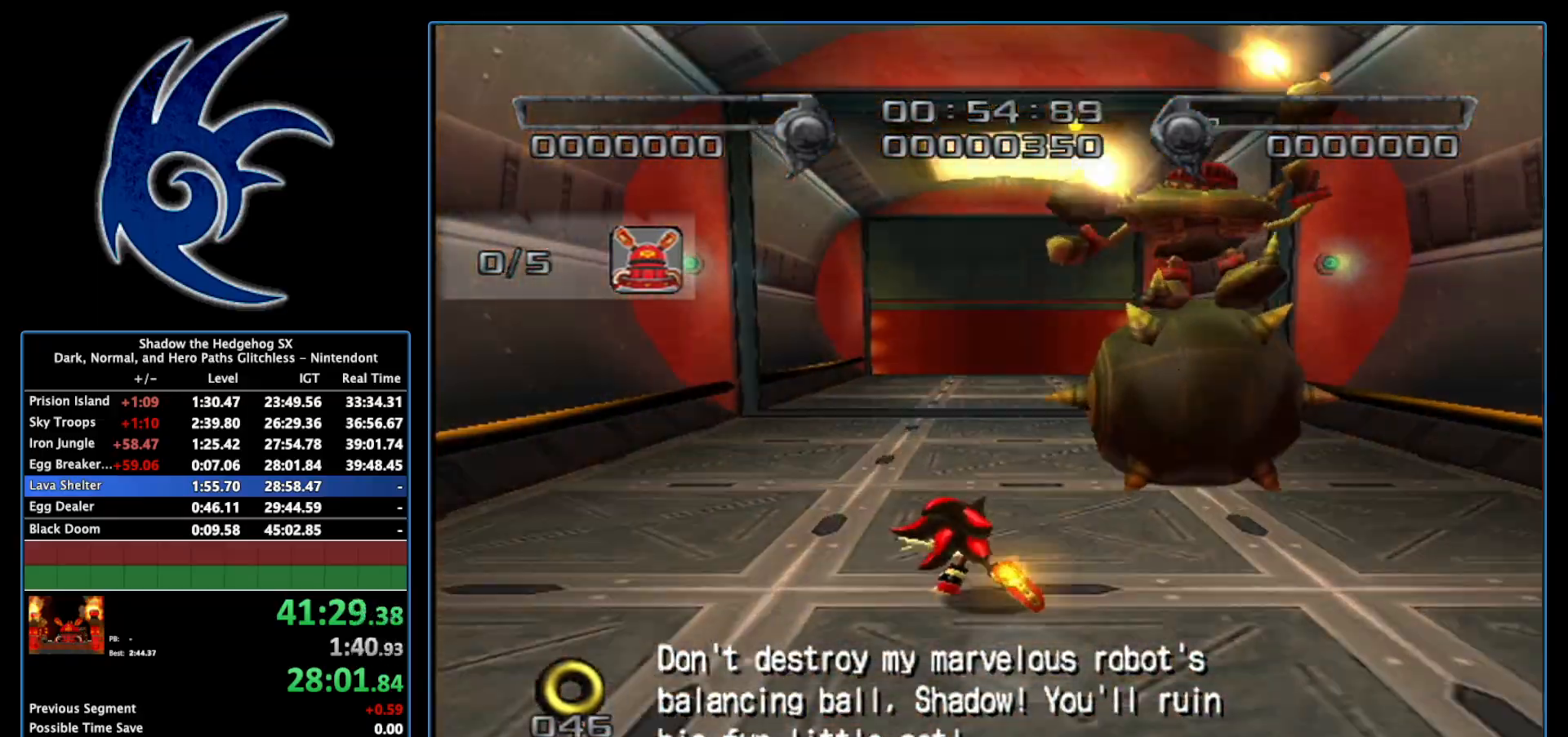
{"buttons": ["A"], "left_stick": "up", "right_stick": "center", "events": [[400, "A", "down"], [450, "A", "up"], [483, "A", "down"]]}
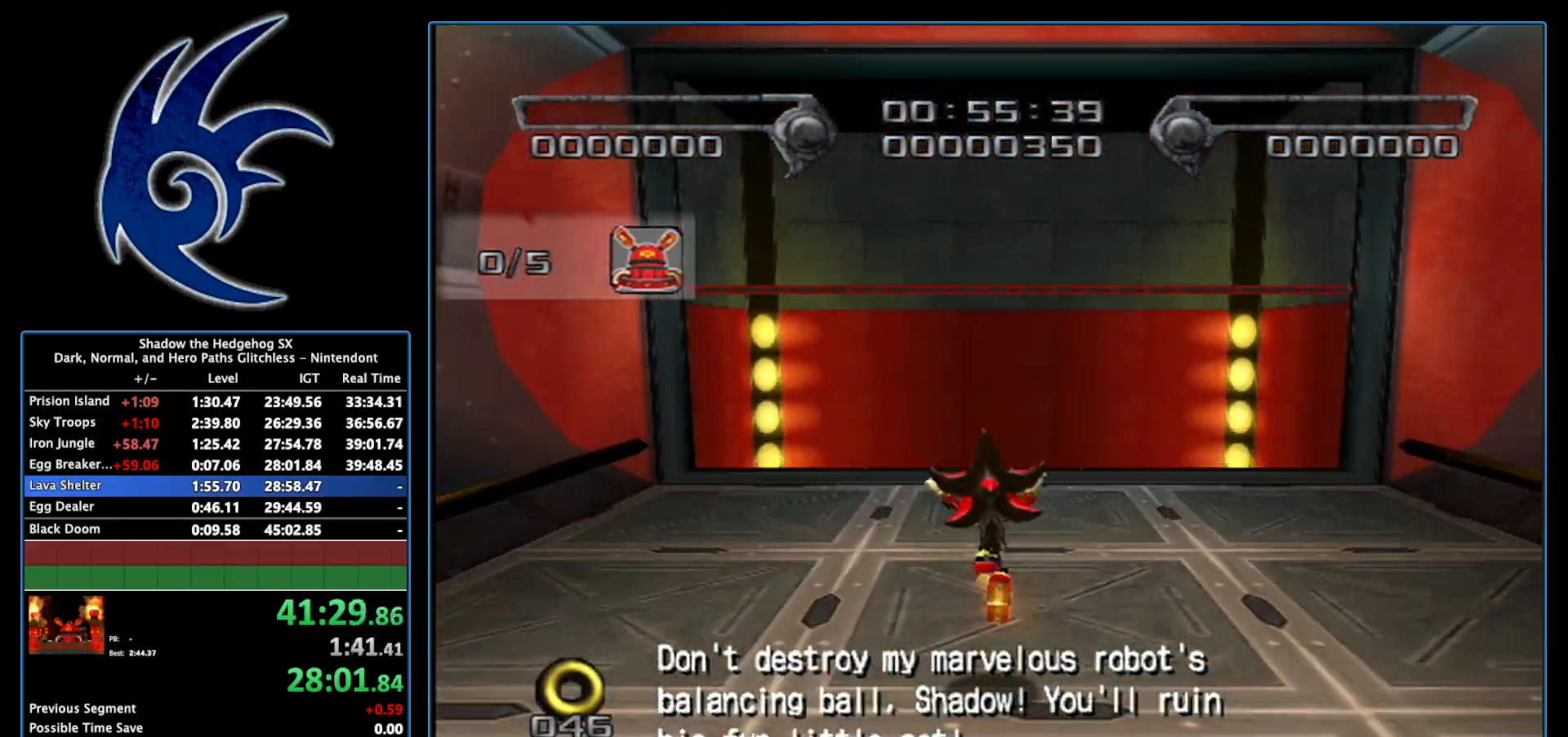
{"buttons": [], "left_stick": "up", "right_stick": "center", "events": [[83, "A", "up"], [267, "left_stick", "center"], [433, "left_stick", "up"]]}
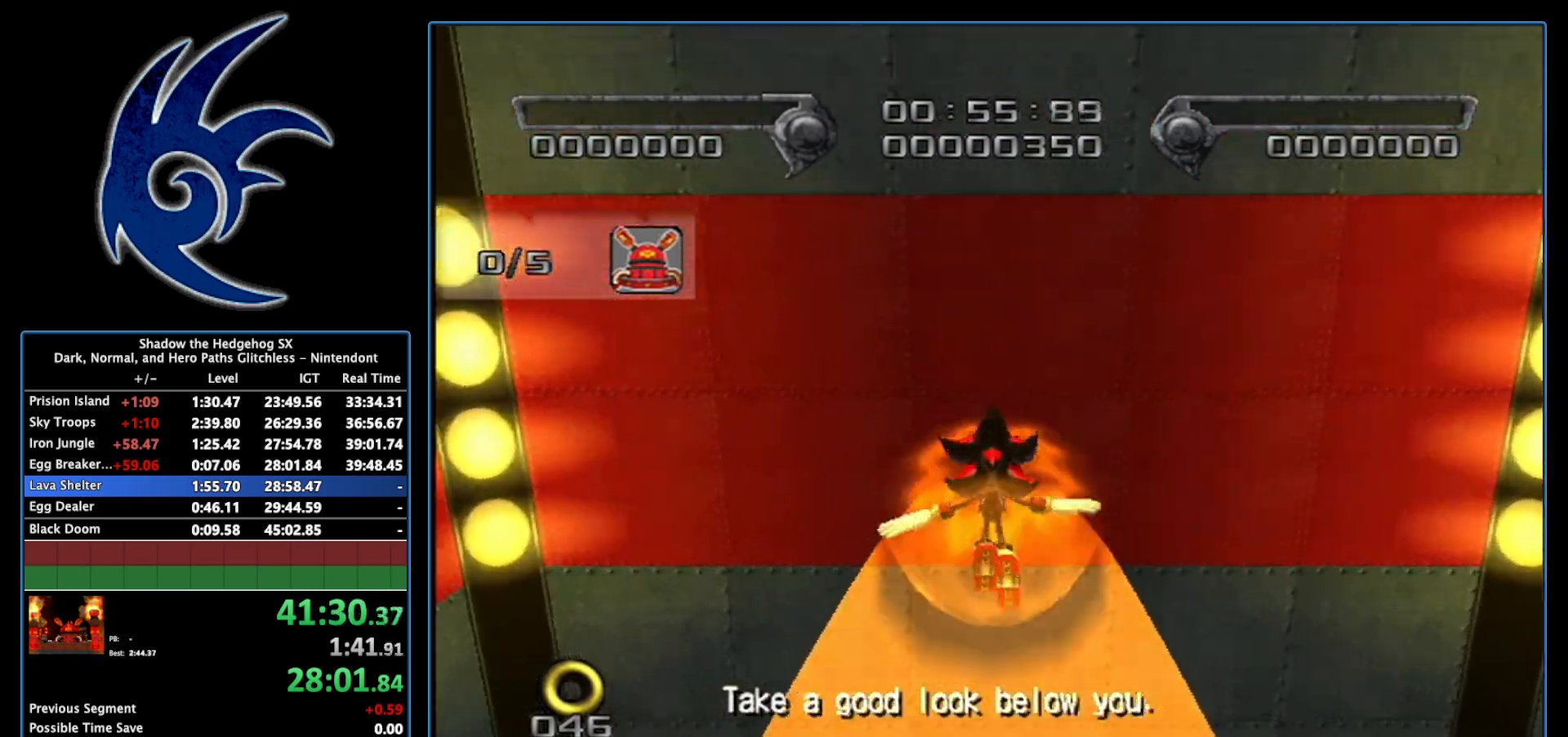
{"buttons": [], "left_stick": "up", "right_stick": "center", "events": []}
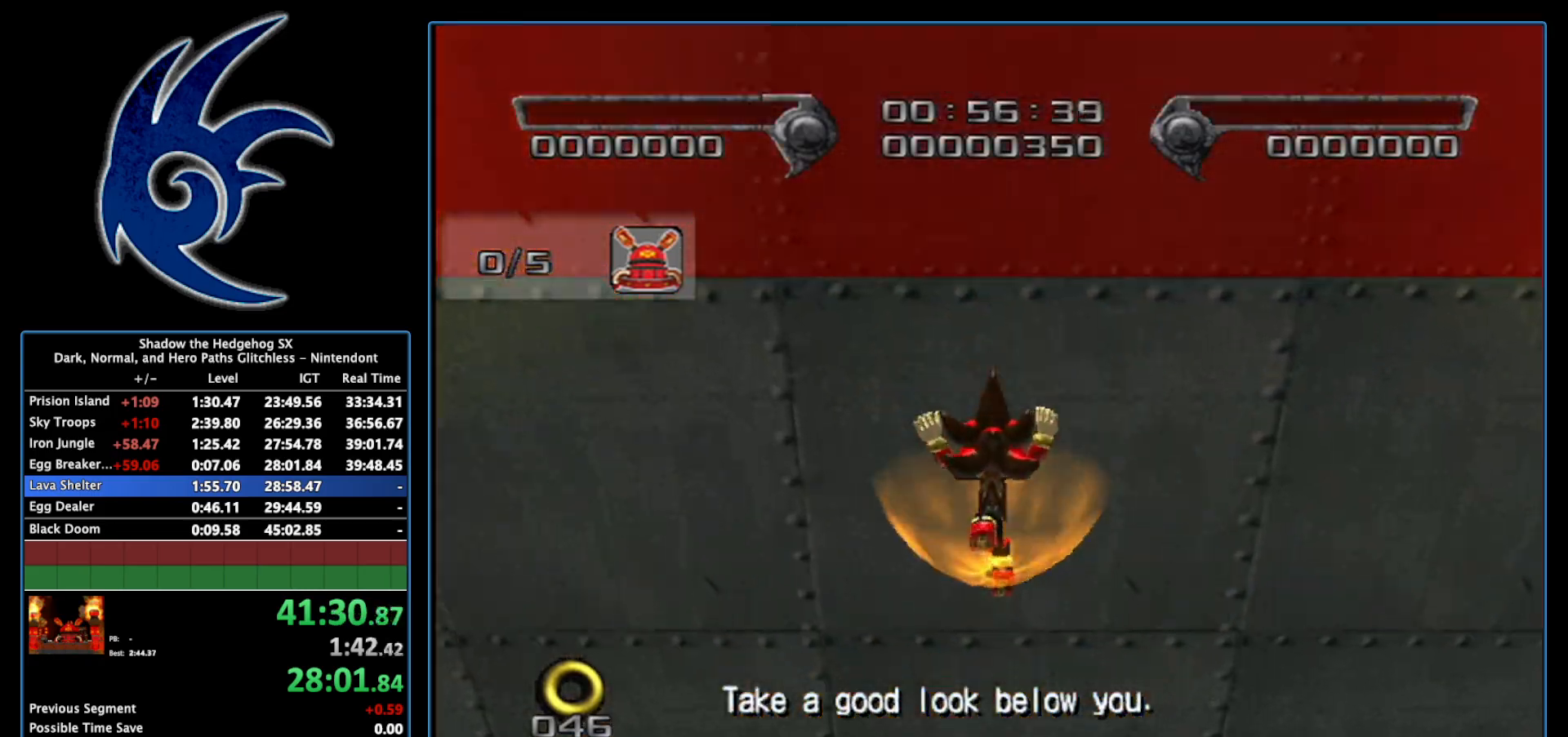
{"buttons": [], "left_stick": "up", "right_stick": "center", "events": []}
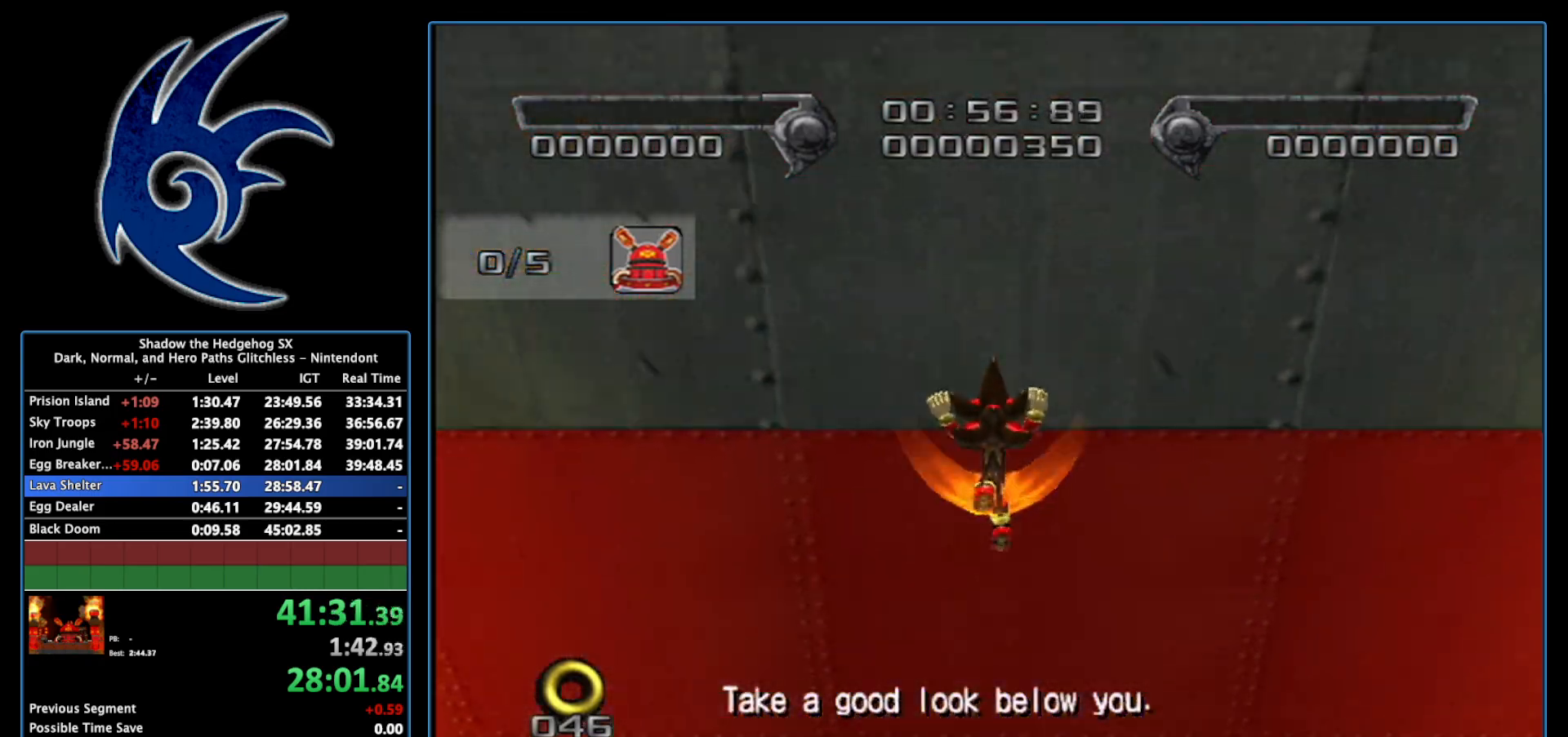
{"buttons": [], "left_stick": "up", "right_stick": "center", "events": []}
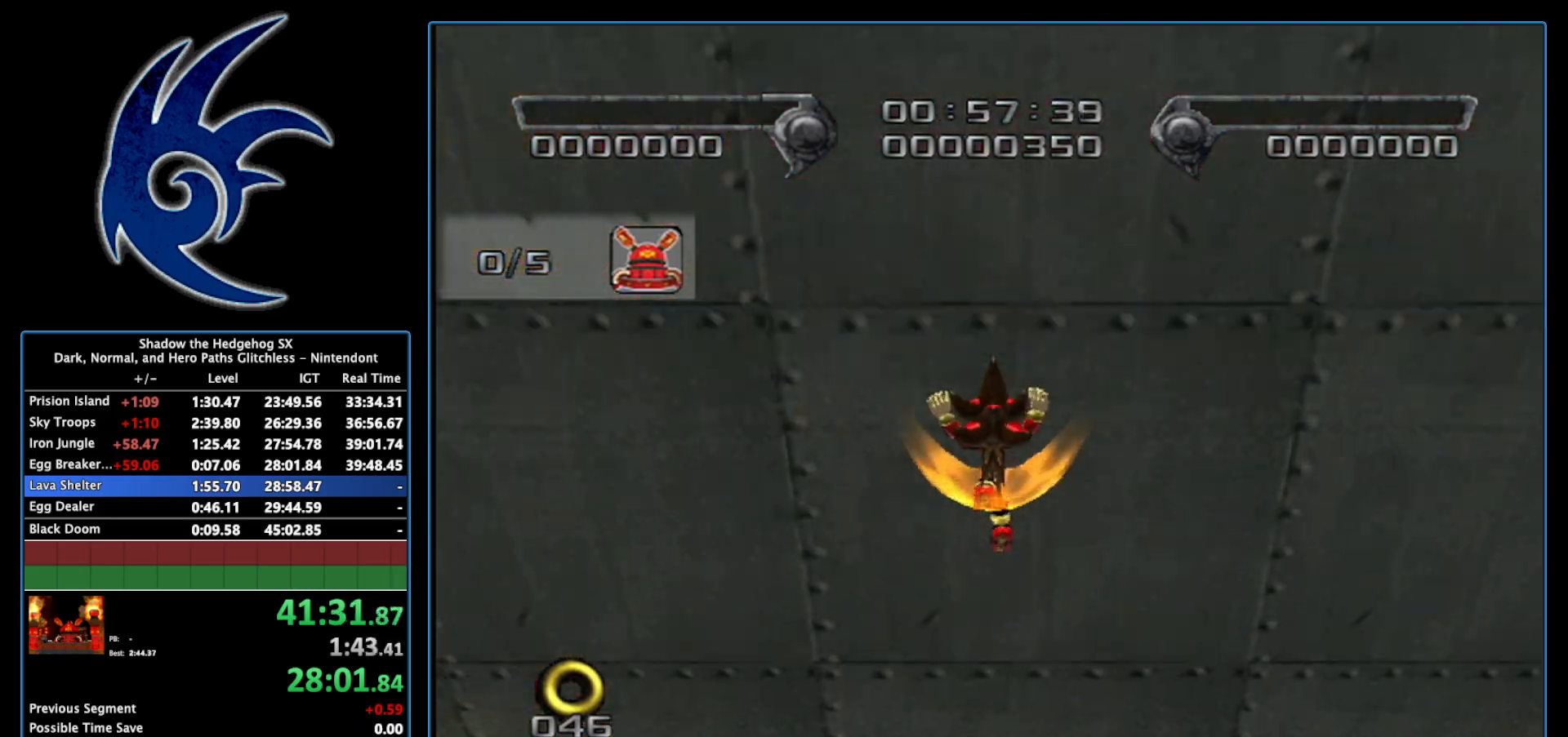
{"buttons": [], "left_stick": "up", "right_stick": "center", "events": []}
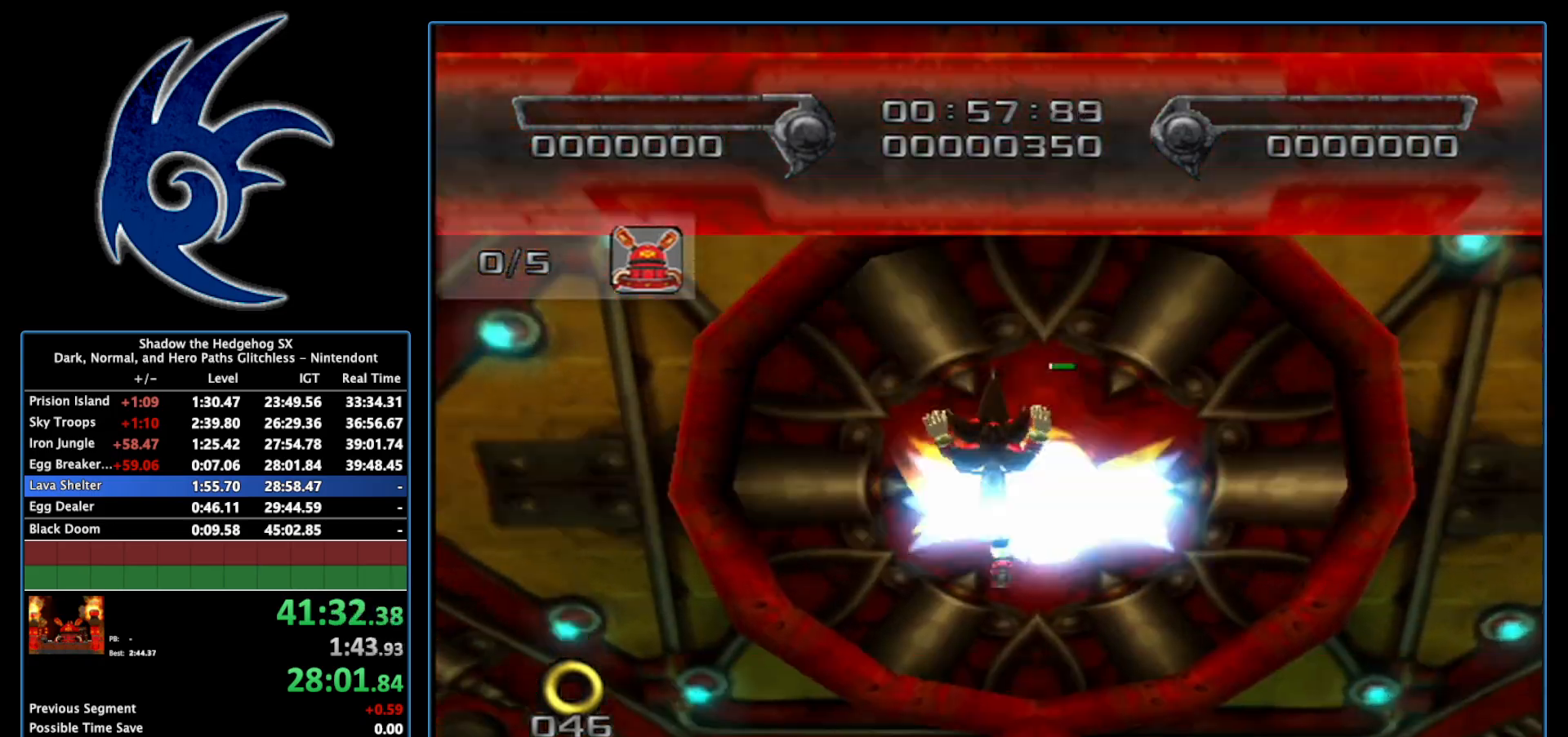
{"buttons": [], "left_stick": "up", "right_stick": "center", "events": []}
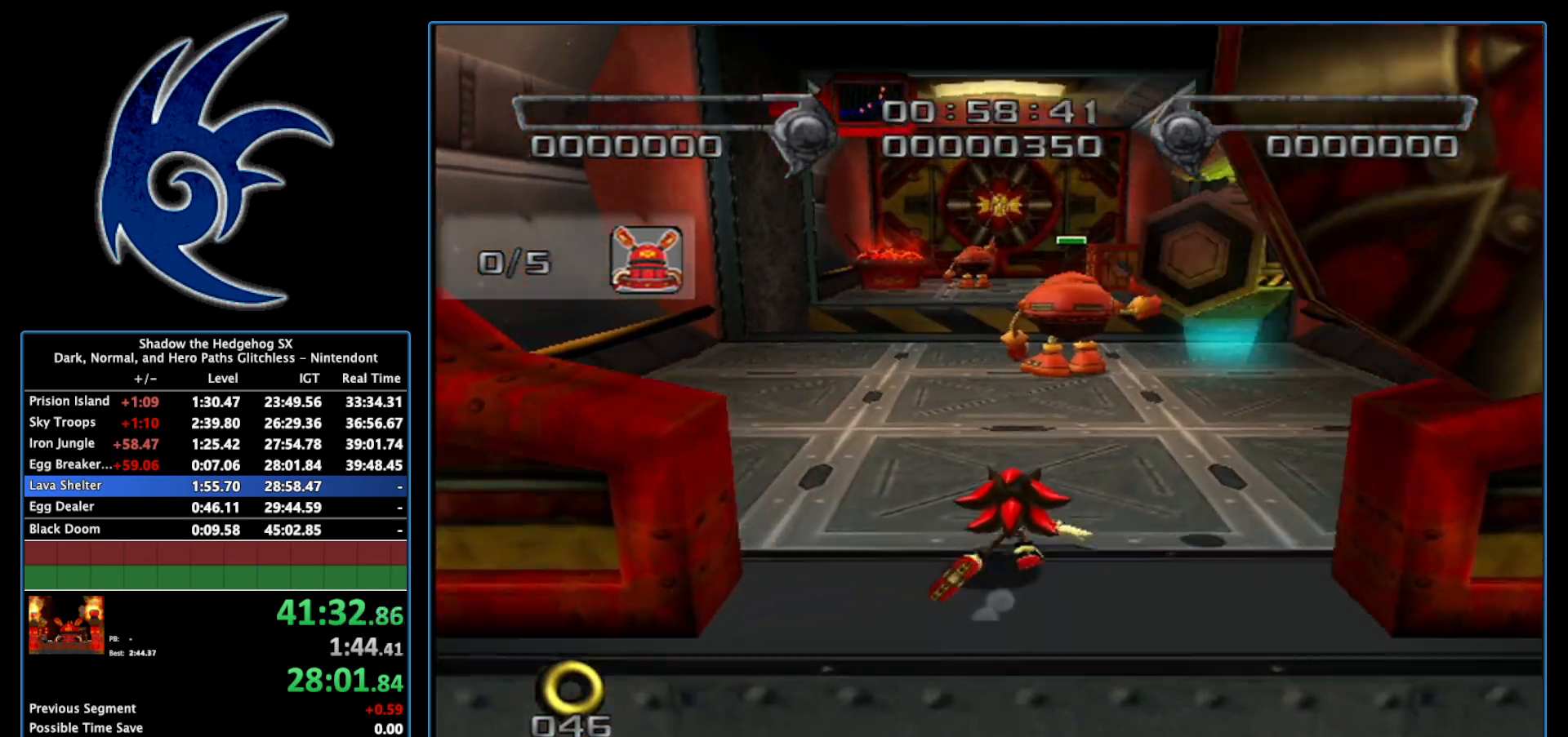
{"buttons": [], "left_stick": "up", "right_stick": "center", "events": []}
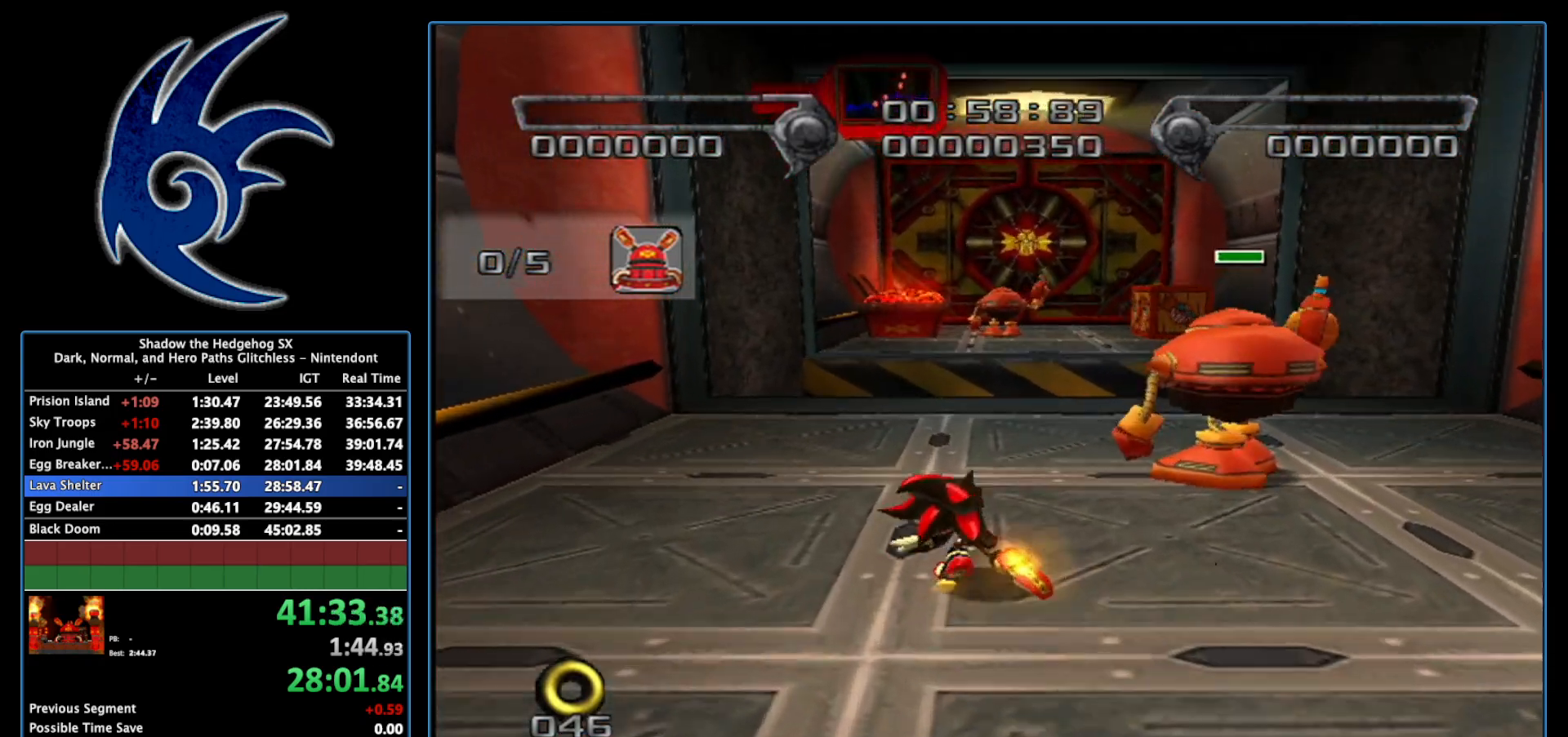
{"buttons": [], "left_stick": "up", "right_stick": "center", "events": [[183, "left_stick", "up-right"], [233, "A", "down"], [300, "A", "up"], [367, "A", "down"], [433, "left_stick", "up"], [467, "A", "up"]]}
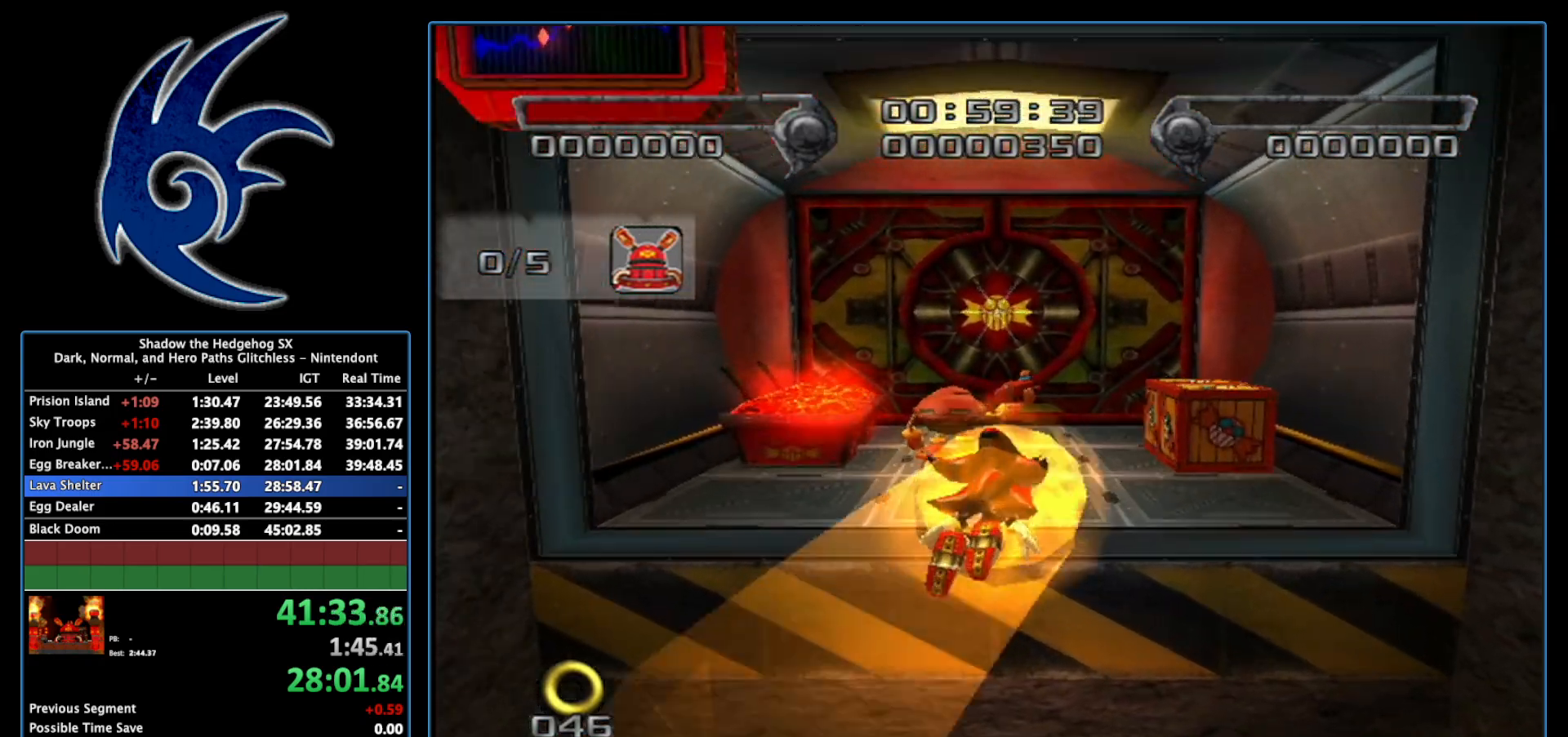
{"buttons": [], "left_stick": "up", "right_stick": "center", "events": []}
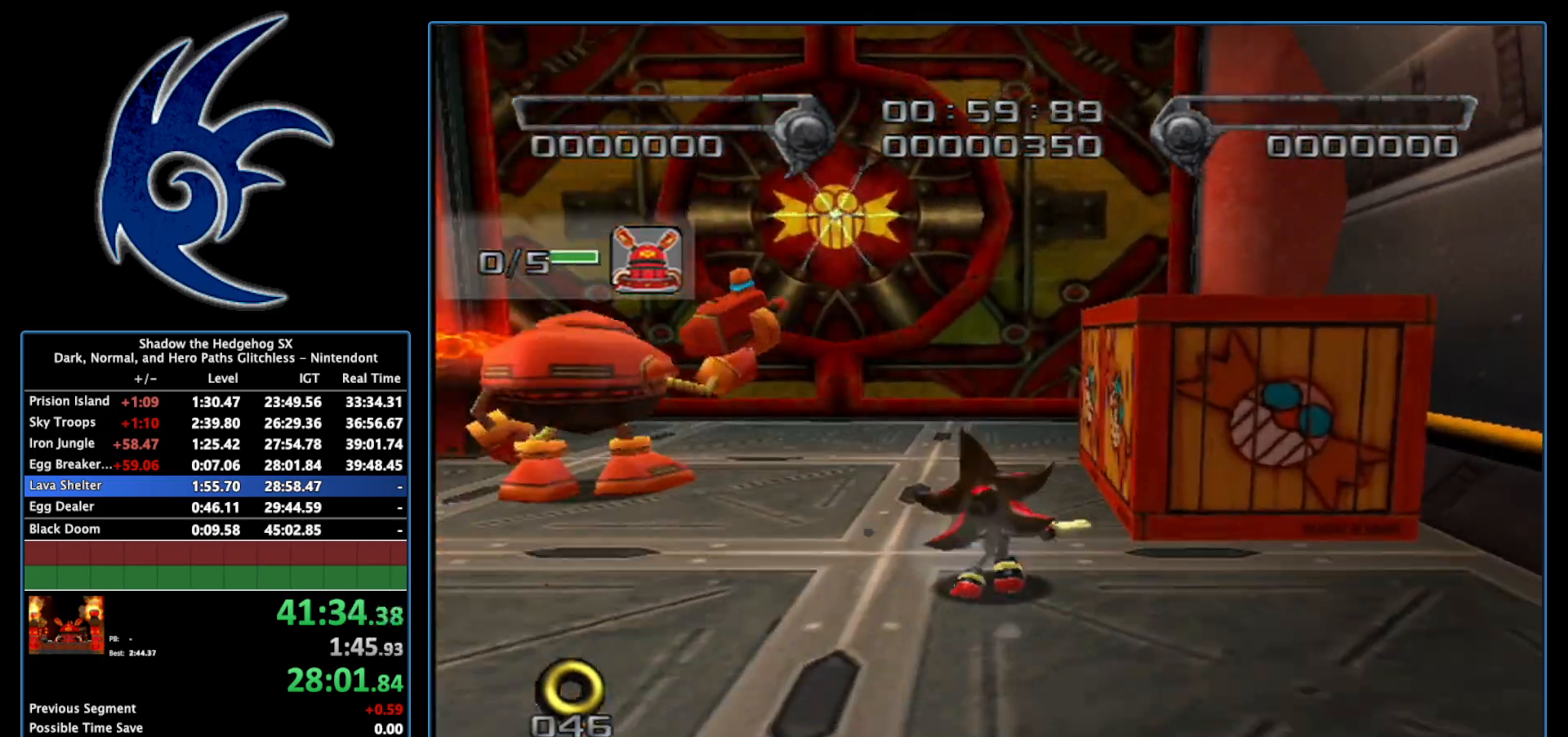
{"buttons": [], "left_stick": "up", "right_stick": "center", "events": [[17, "left_stick", "up-left"], [233, "left_stick", "center"], [333, "left_stick", "up"]]}
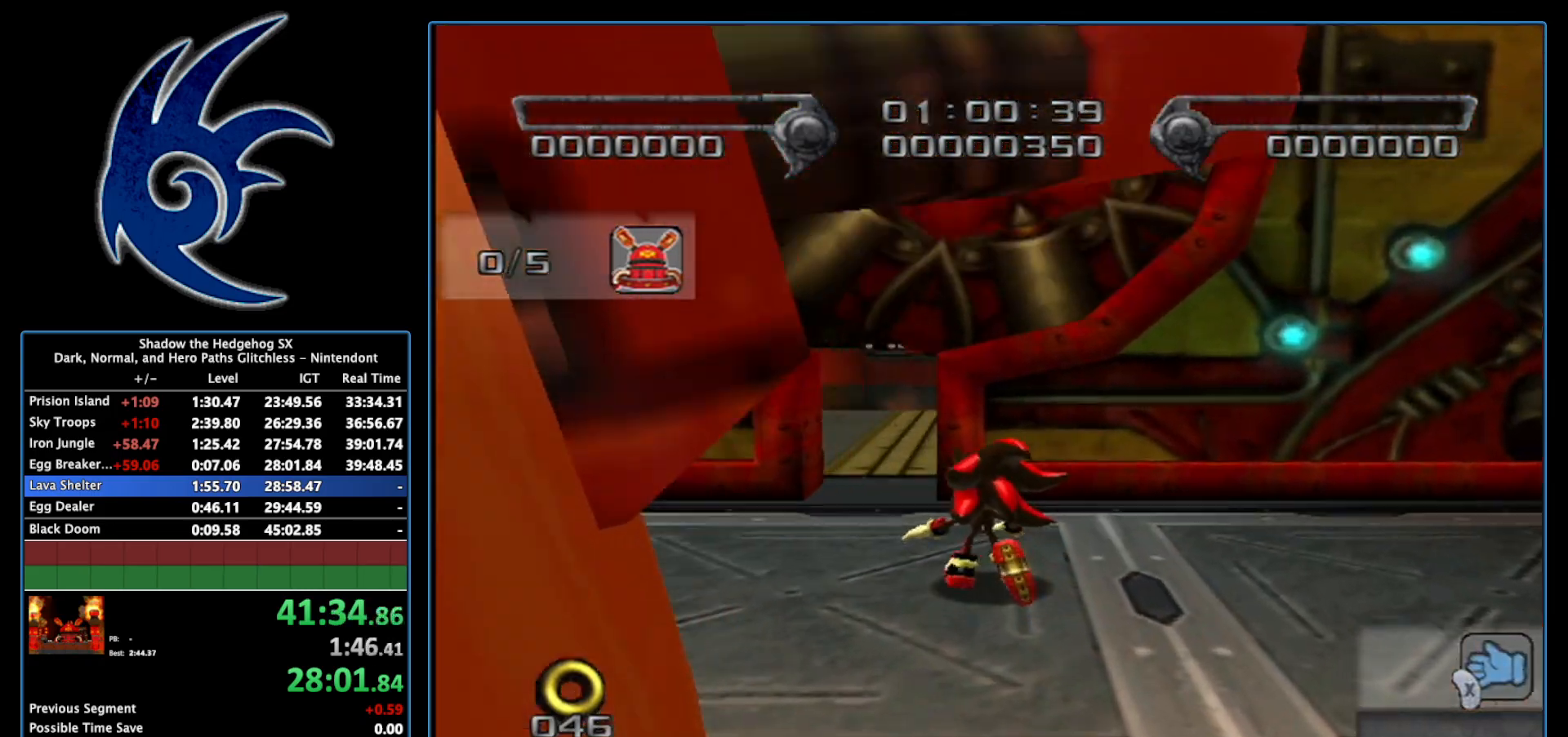
{"buttons": [], "left_stick": "up-left", "right_stick": "center", "events": [[117, "left_stick", "up-left"]]}
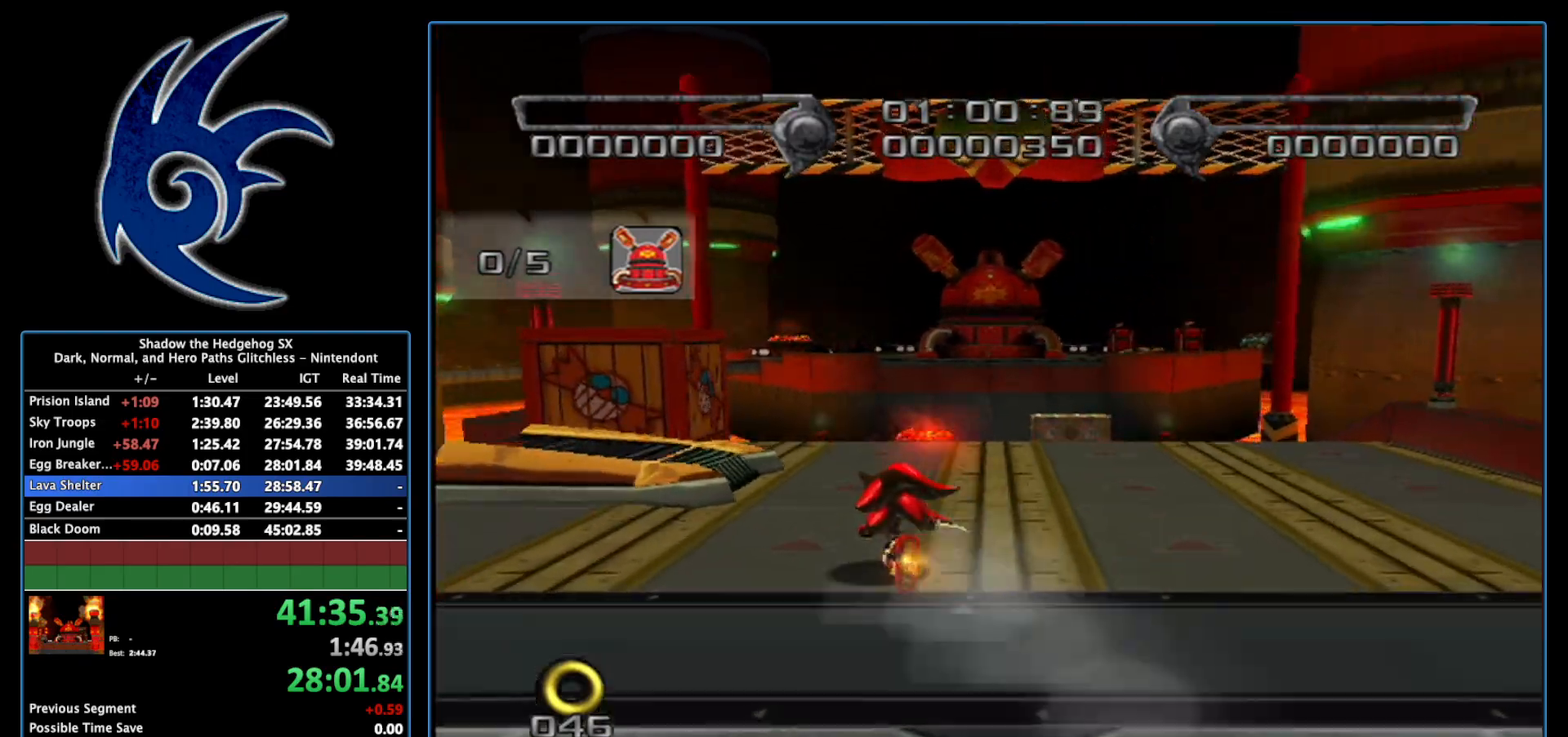
{"buttons": [], "left_stick": "up-left", "right_stick": "center", "events": [[400, "X", "down"], [483, "X", "up"]]}
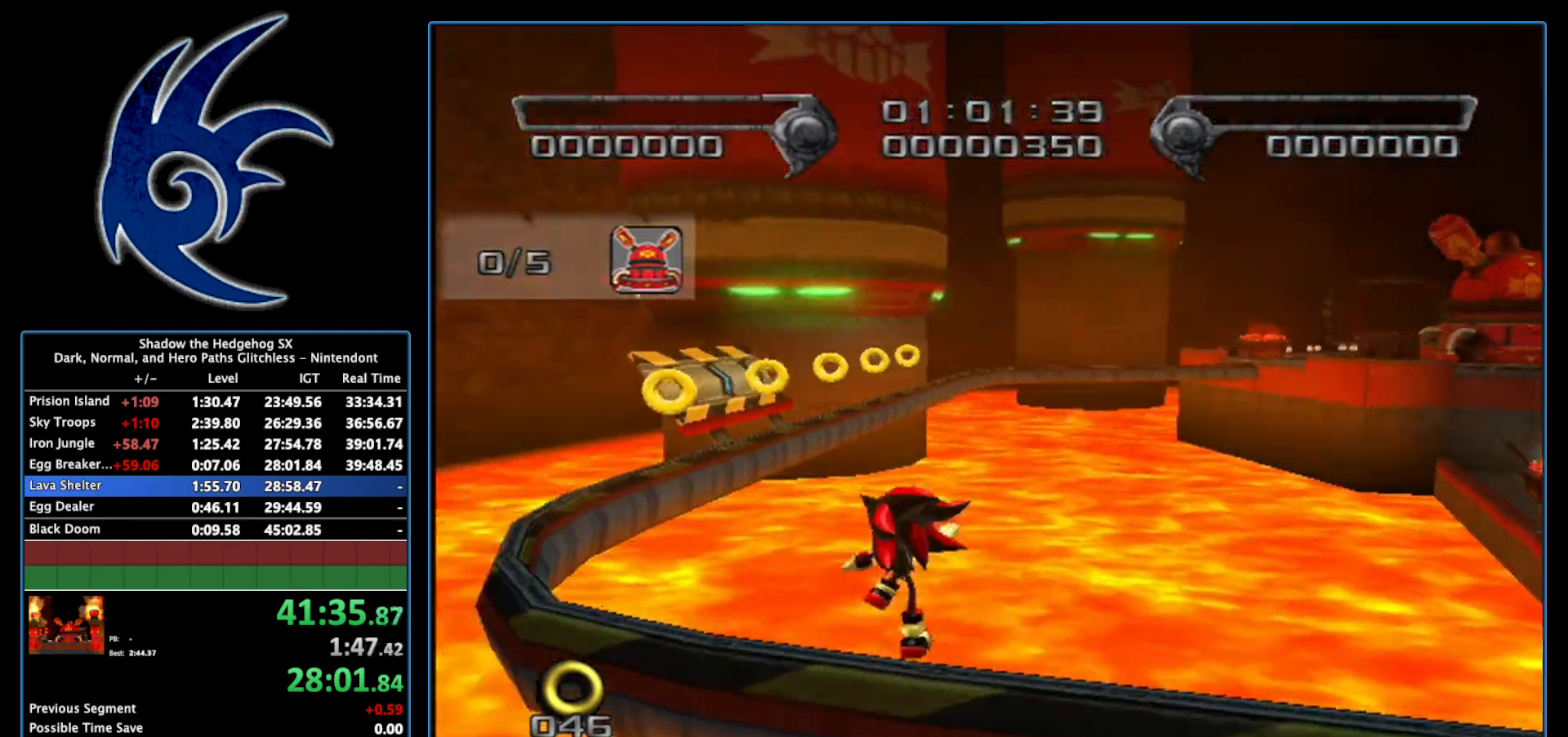
{"buttons": [], "left_stick": "center", "right_stick": "center", "events": [[17, "left_stick", "center"], [83, "X", "down"], [183, "X", "up"], [267, "X", "down"], [400, "X", "up"]]}
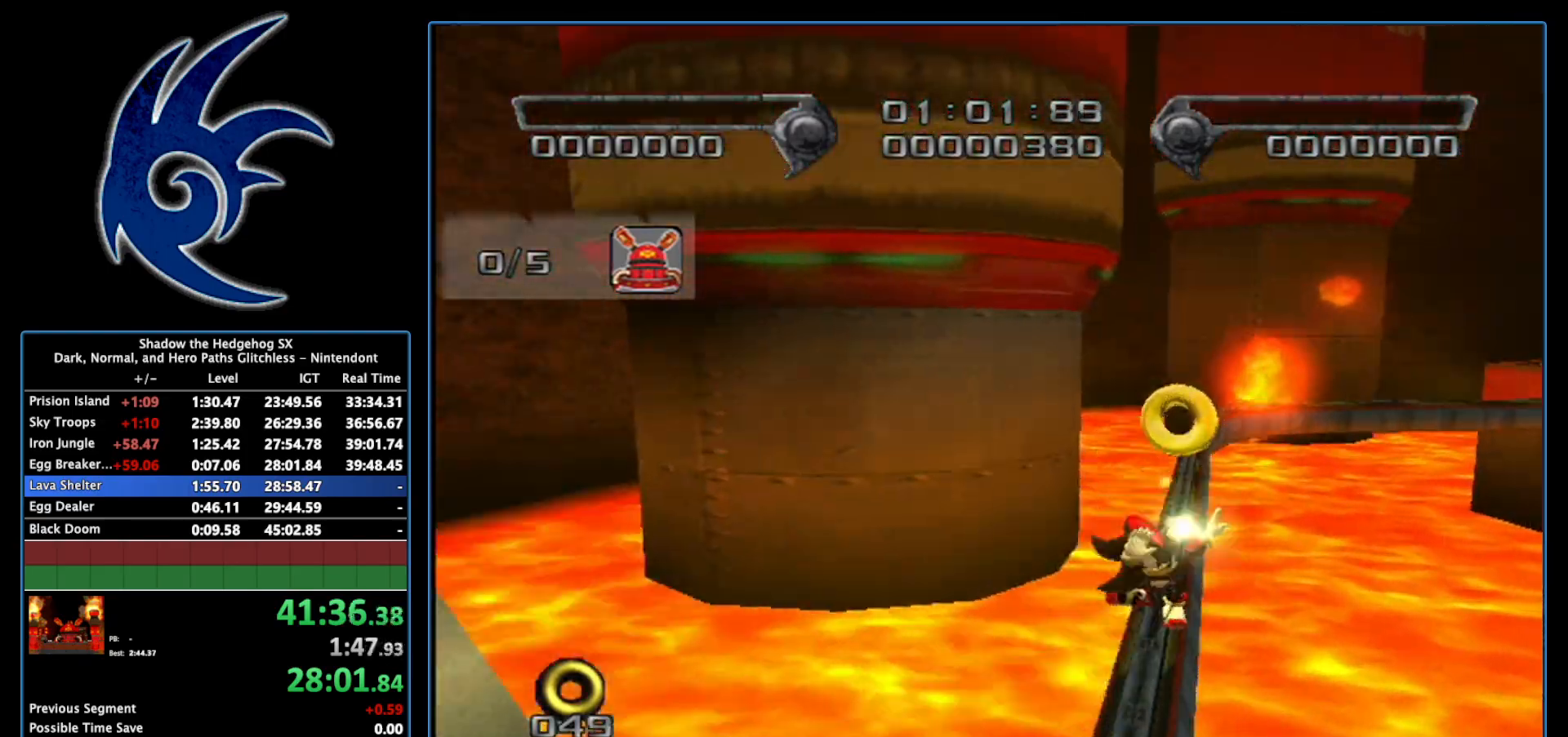
{"buttons": [], "left_stick": "up", "right_stick": "center", "events": [[150, "left_stick", "up"]]}
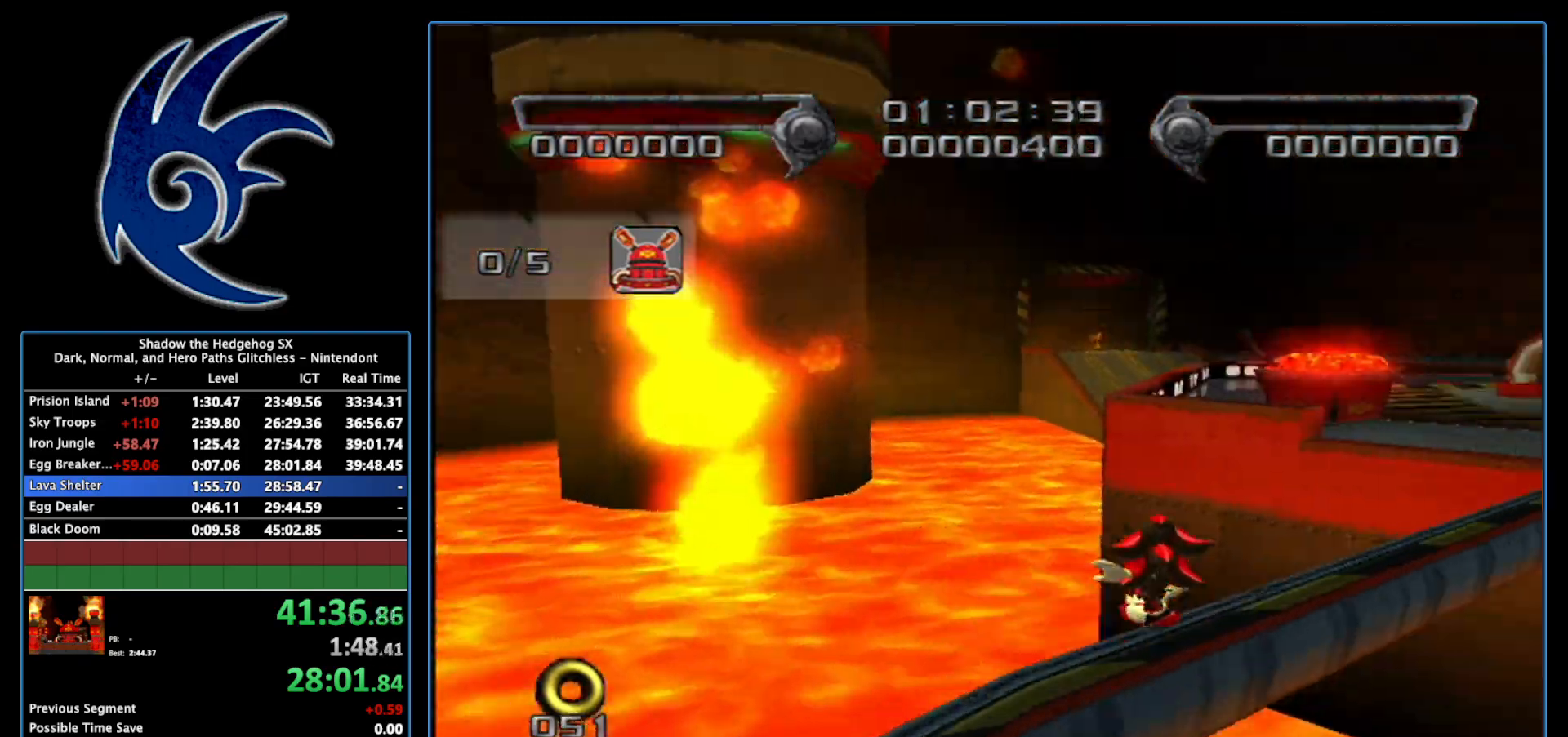
{"buttons": [], "left_stick": "up-left", "right_stick": "center", "events": [[150, "left_stick", "up-left"]]}
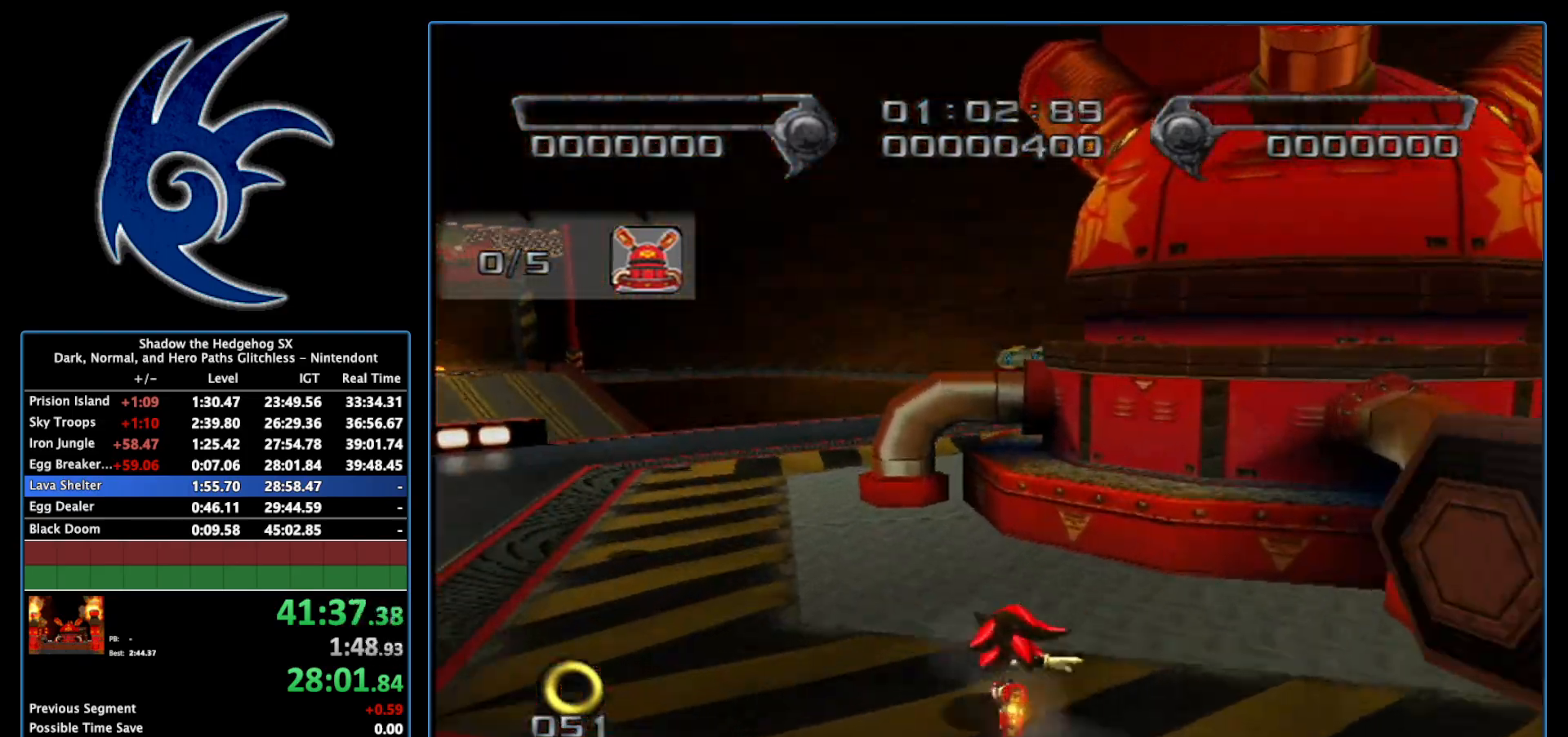
{"buttons": ["A"], "left_stick": "up-left", "right_stick": "center", "events": [[233, "left_stick", "up"], [300, "A", "down"], [367, "A", "up"], [433, "left_stick", "up-left"], [450, "A", "down"]]}
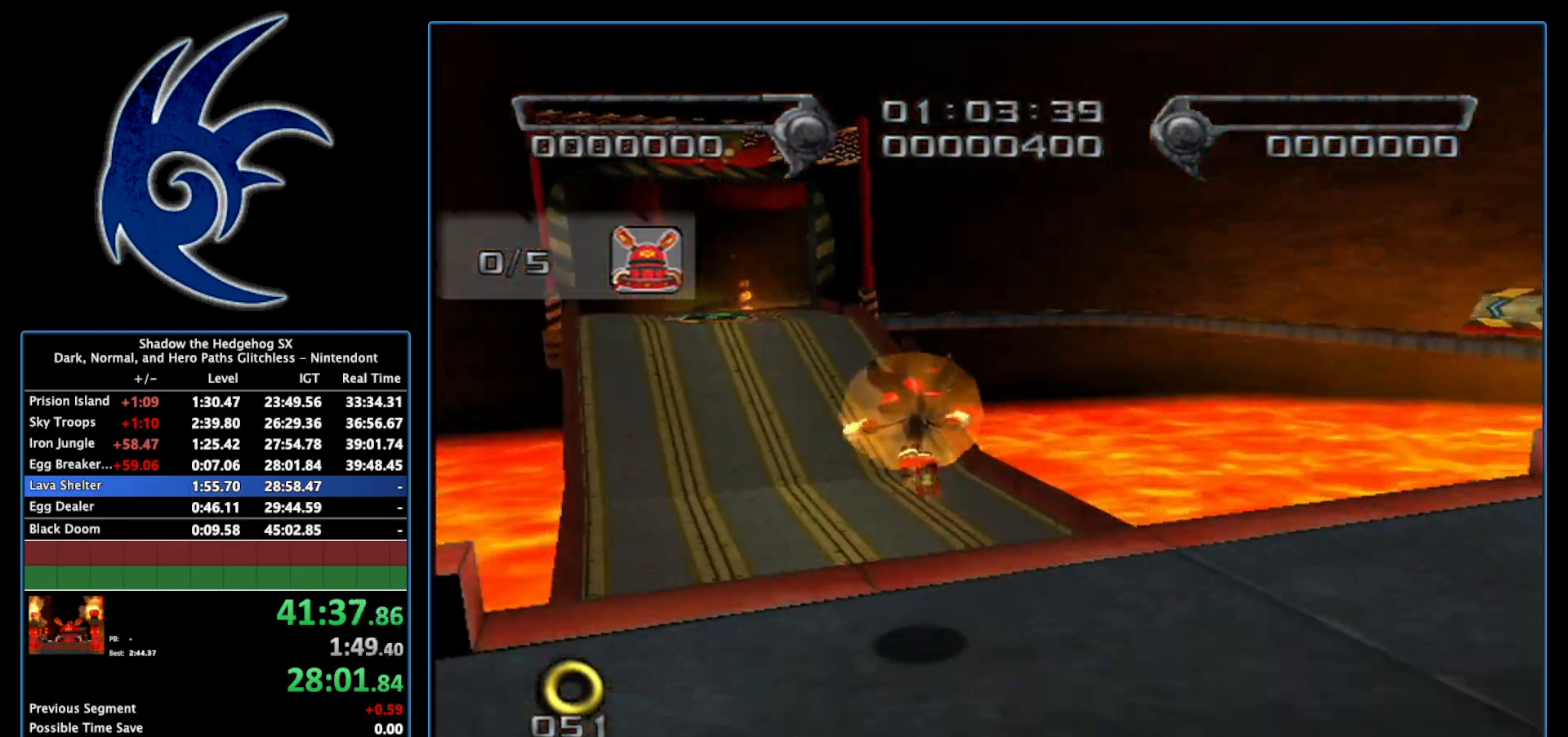
{"buttons": [], "left_stick": "up-left", "right_stick": "center", "events": [[17, "A", "up"]]}
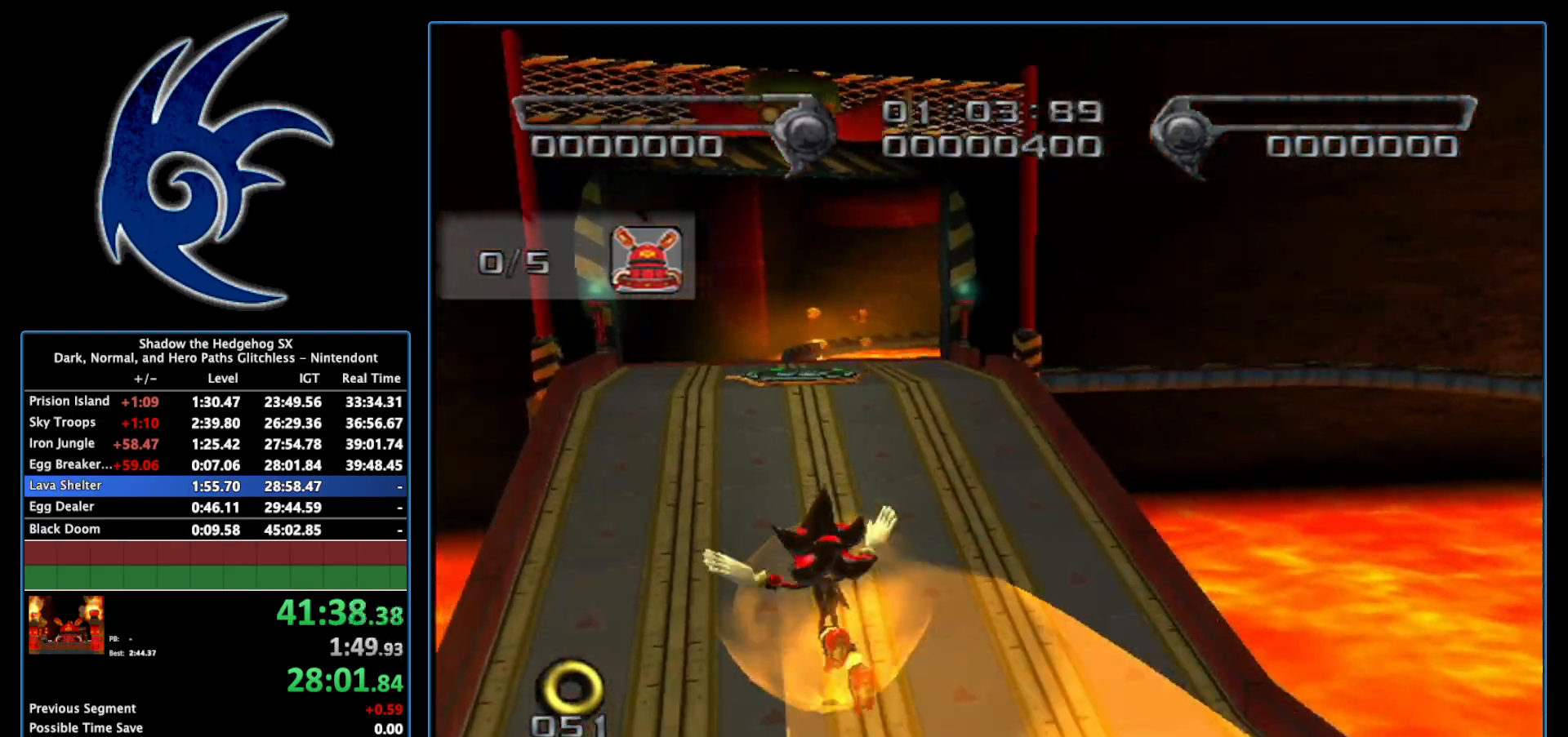
{"buttons": [], "left_stick": "up", "right_stick": "center", "events": [[83, "left_stick", "up"]]}
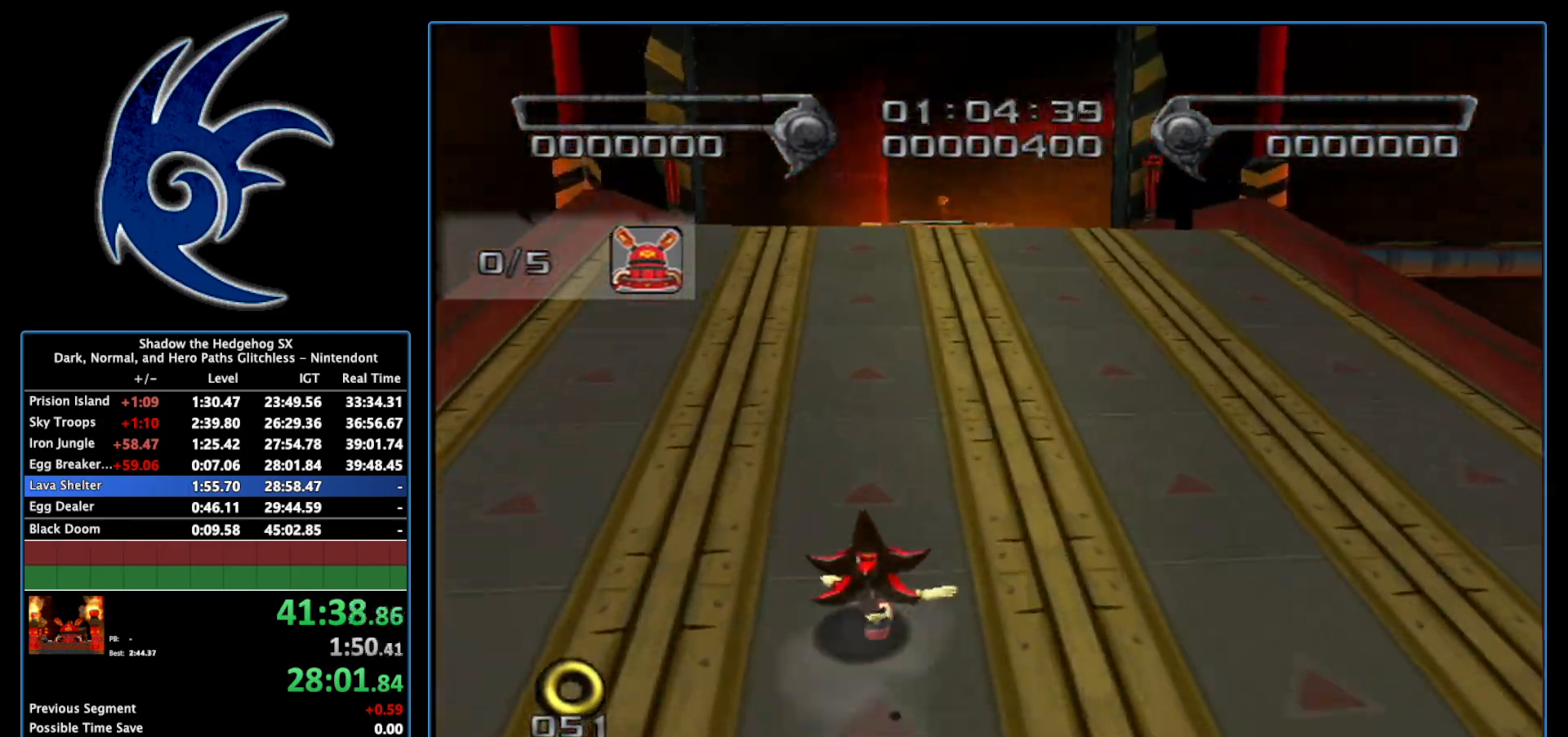
{"buttons": [], "left_stick": "up-right", "right_stick": "center", "events": [[400, "left_stick", "up-right"]]}
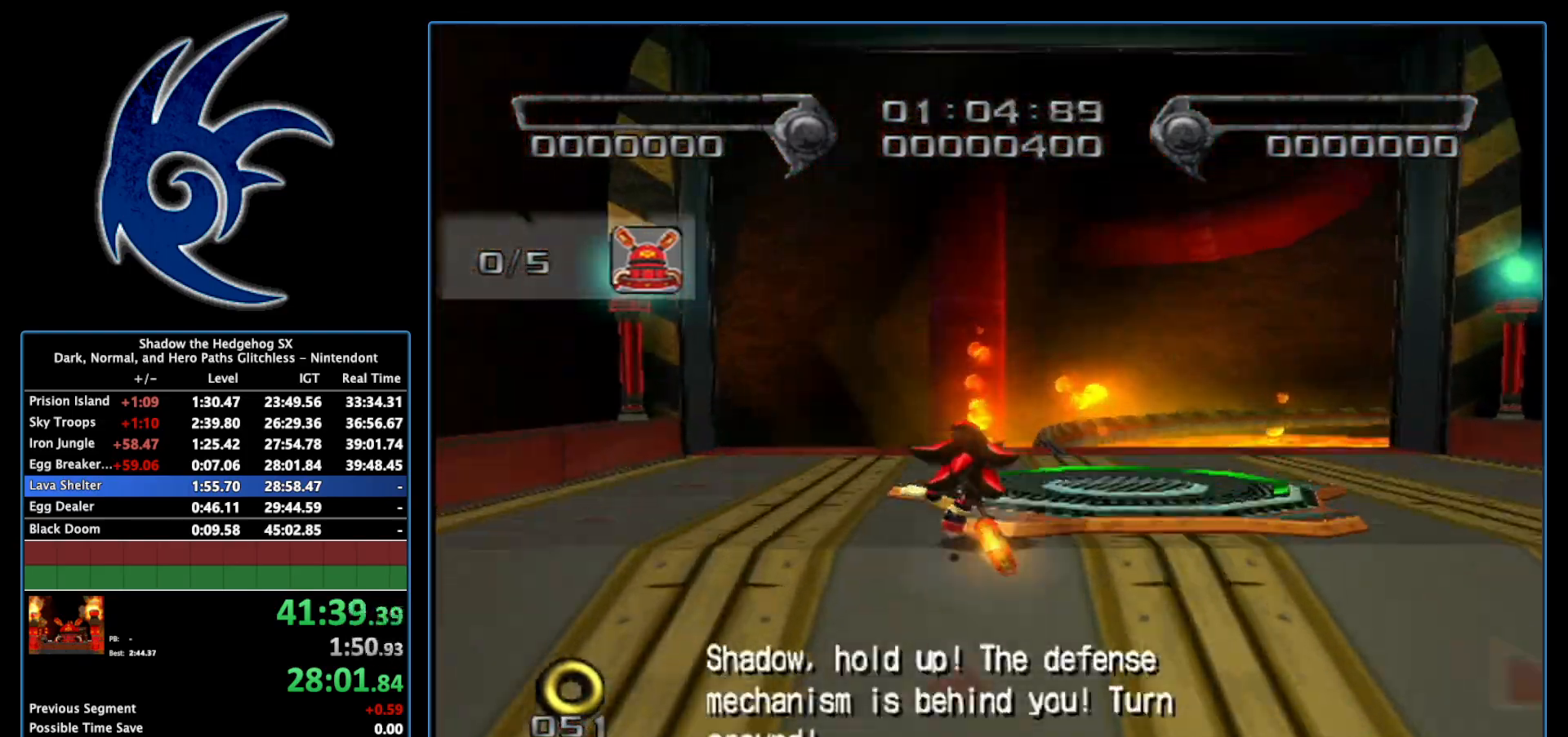
{"buttons": [], "left_stick": "up", "right_stick": "center", "events": [[117, "left_stick", "center"], [233, "left_stick", "right"], [483, "left_stick", "up"]]}
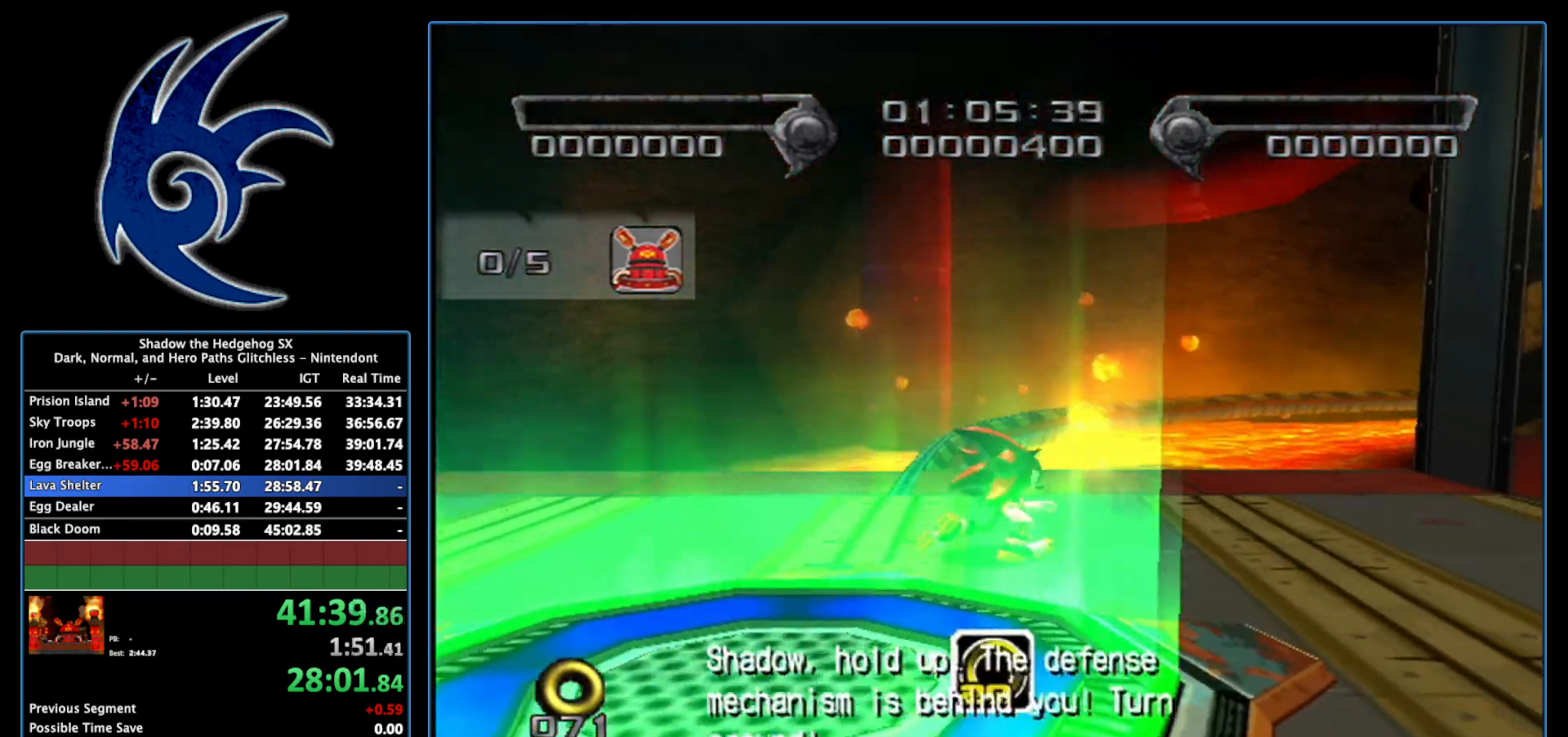
{"buttons": ["X"], "left_stick": "up", "right_stick": "center", "events": [[117, "left_stick", "up-left"], [233, "X", "down"], [400, "left_stick", "up"]]}
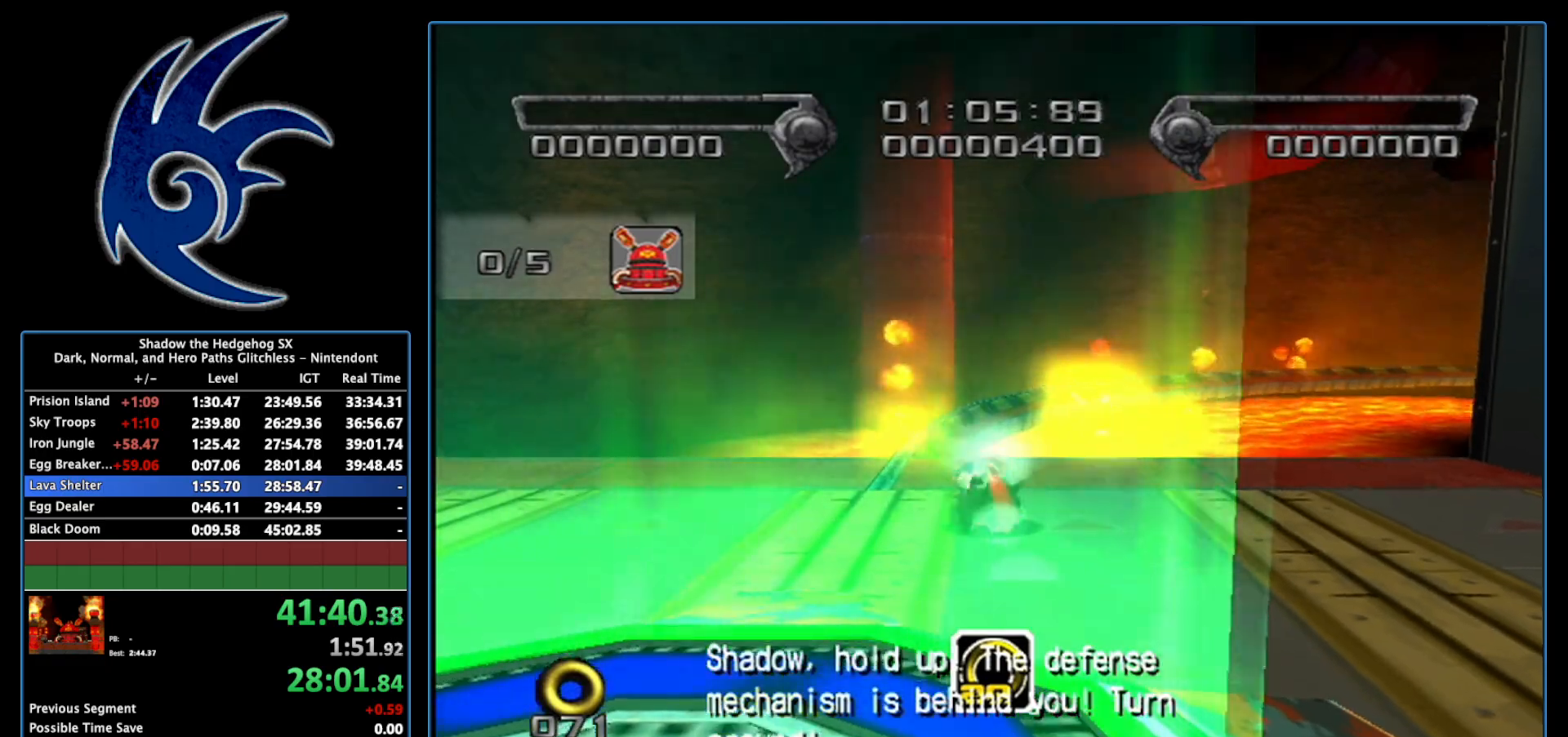
{"buttons": ["X"], "left_stick": "up", "right_stick": "center", "events": []}